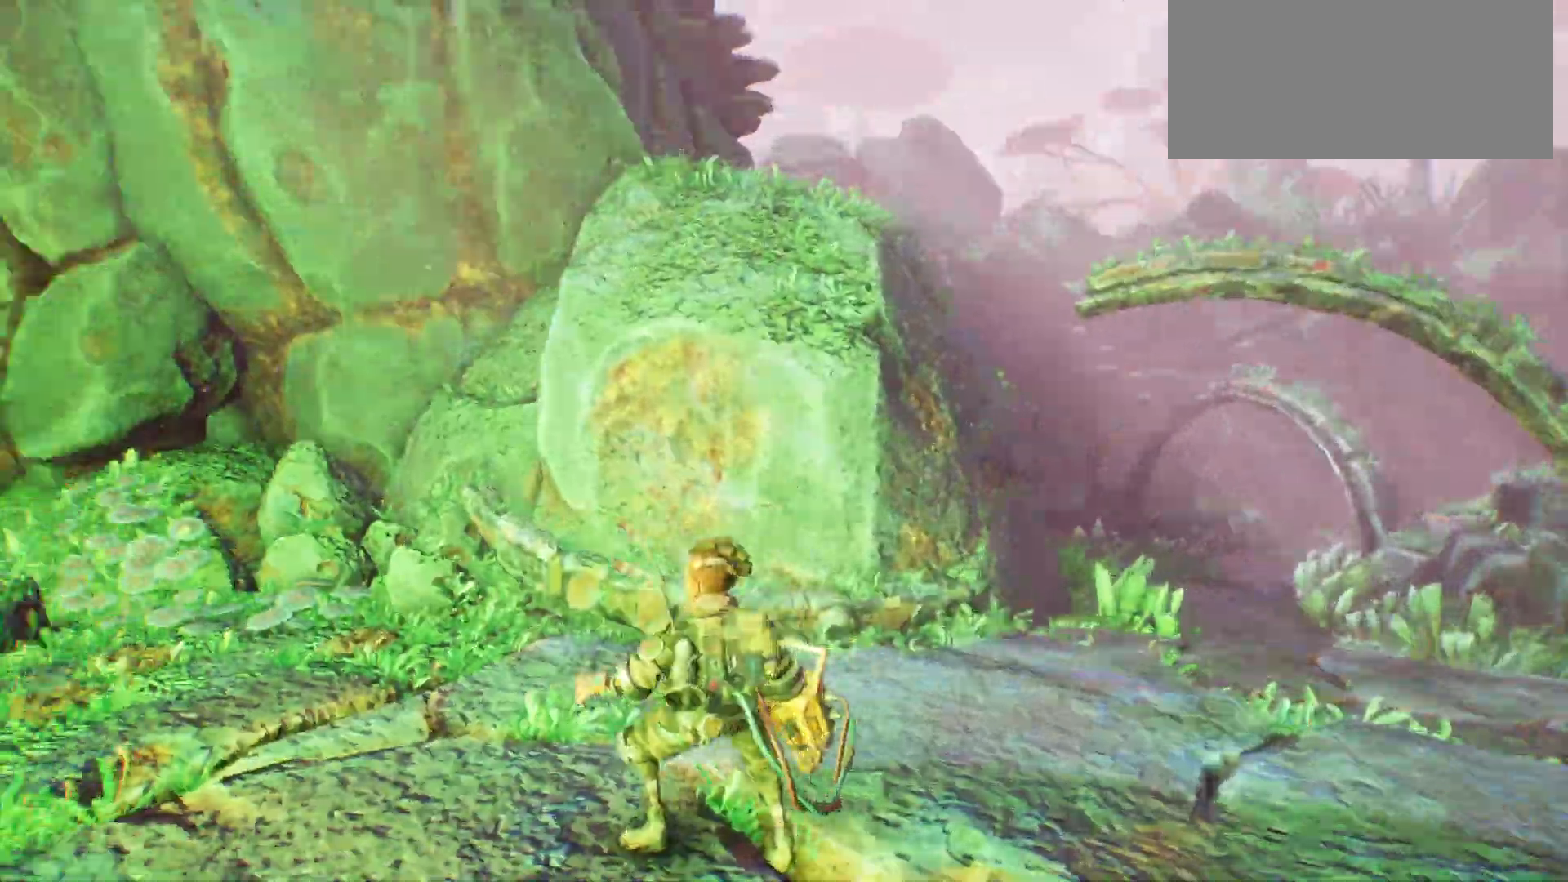
Gameplay with keyboard; each line is a JSON object with the keys held at the frame after it. "events" lists presses ("down") and releases ("up") of ".", "/", "0", "1", "2", "3", "4", "5", "6", "7", "8", "9", "a", "alt_l", "alt_r", "b", "backslash", "backspace", "c", "caps_lock", "comma", "ctrl_l", "ctrl_r", "d", "e", "equals", "escape", "f", "f1", "f10", "f11", "f12", "f2", "f3", "f4", "f5", "f6", "f7", "f8", "f9", "g", "h", "i", "j", "k", "l", "lbracket", "m", "minus", "n", "o", "p", "q", "quote", "r", "rbracket", "return", "s", "semicolon", "shift_l", "shift_r", "space", "super", "t", "tab", "tilde", "u", "v", "w", "x", "y" and "z" between this image and that frame as [ms after this image, input, new state], when the widget could be followed in between. No other keys are recorded. Mouse input is not recorded.
{"keys": [], "events": []}
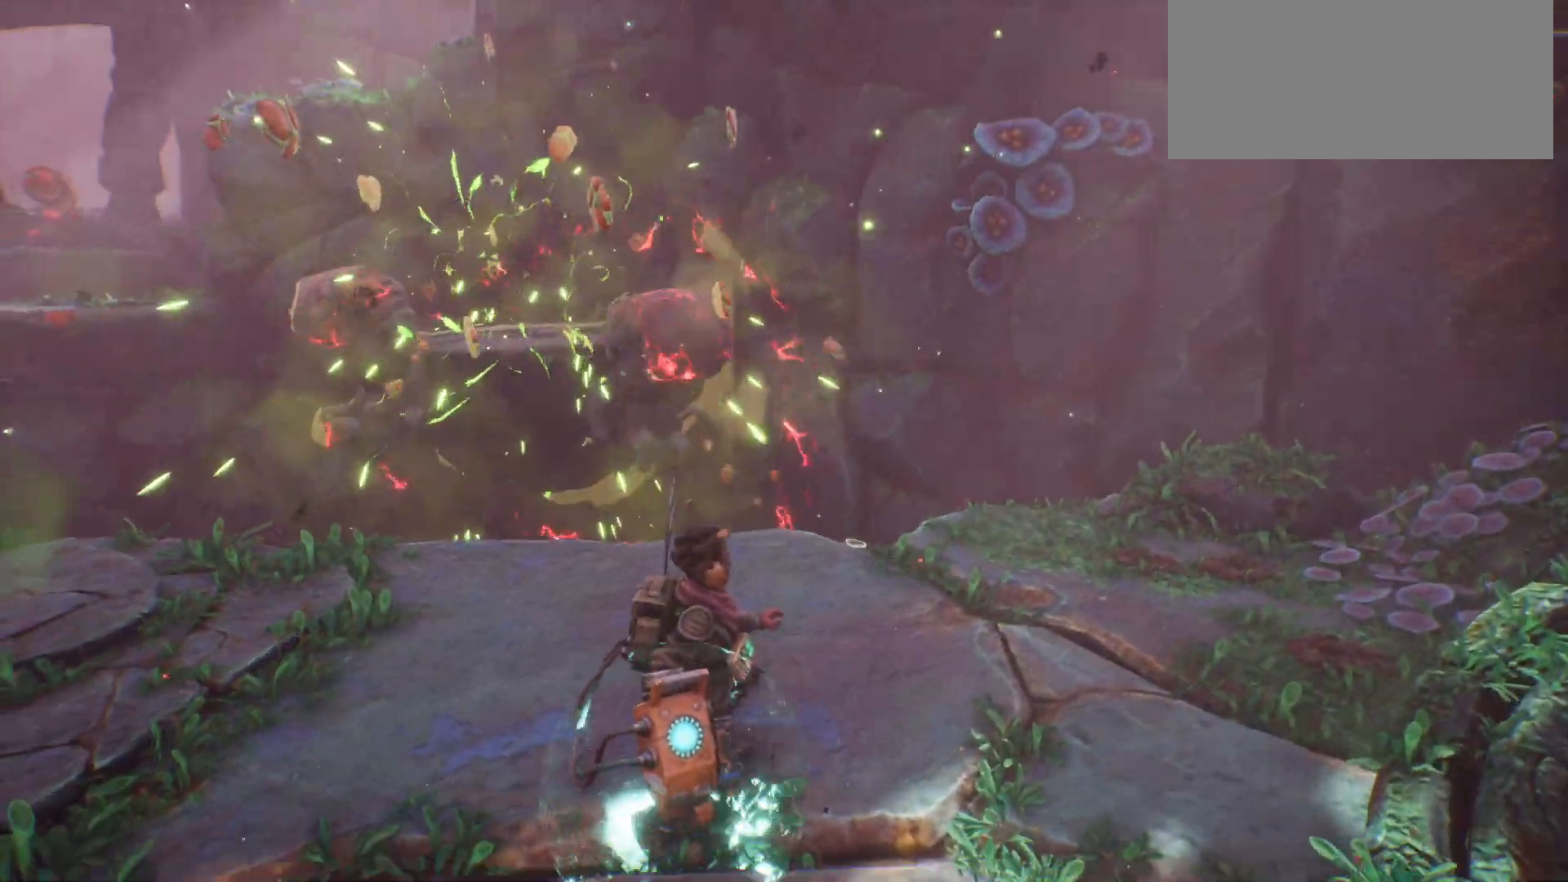
{"keys": [], "events": []}
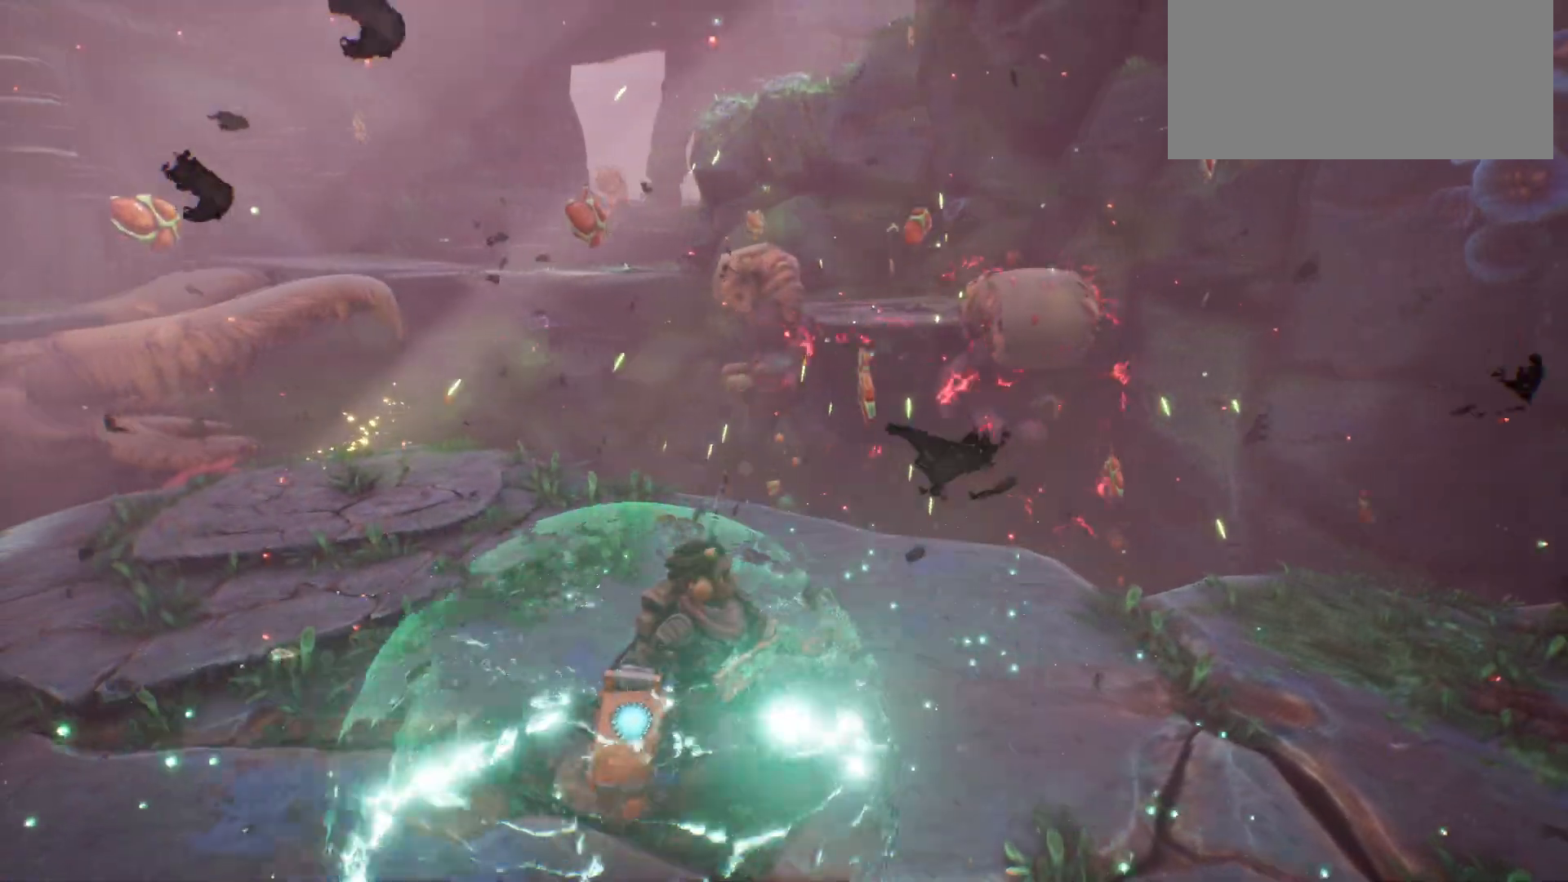
{"keys": [], "events": [[67, "w", "down"], [450, "w", "up"]]}
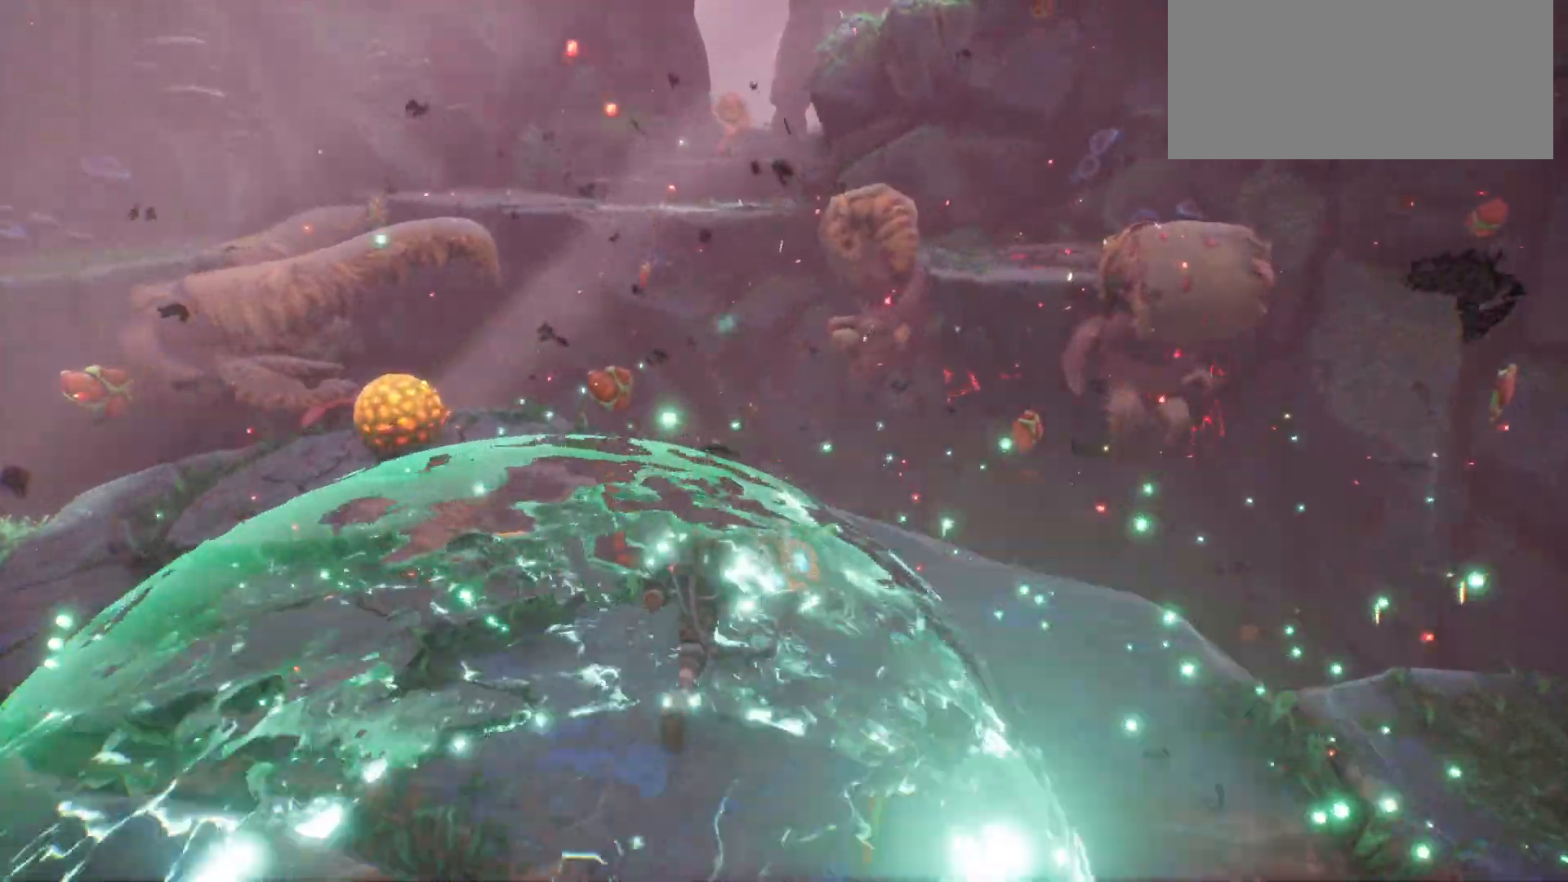
{"keys": [], "events": []}
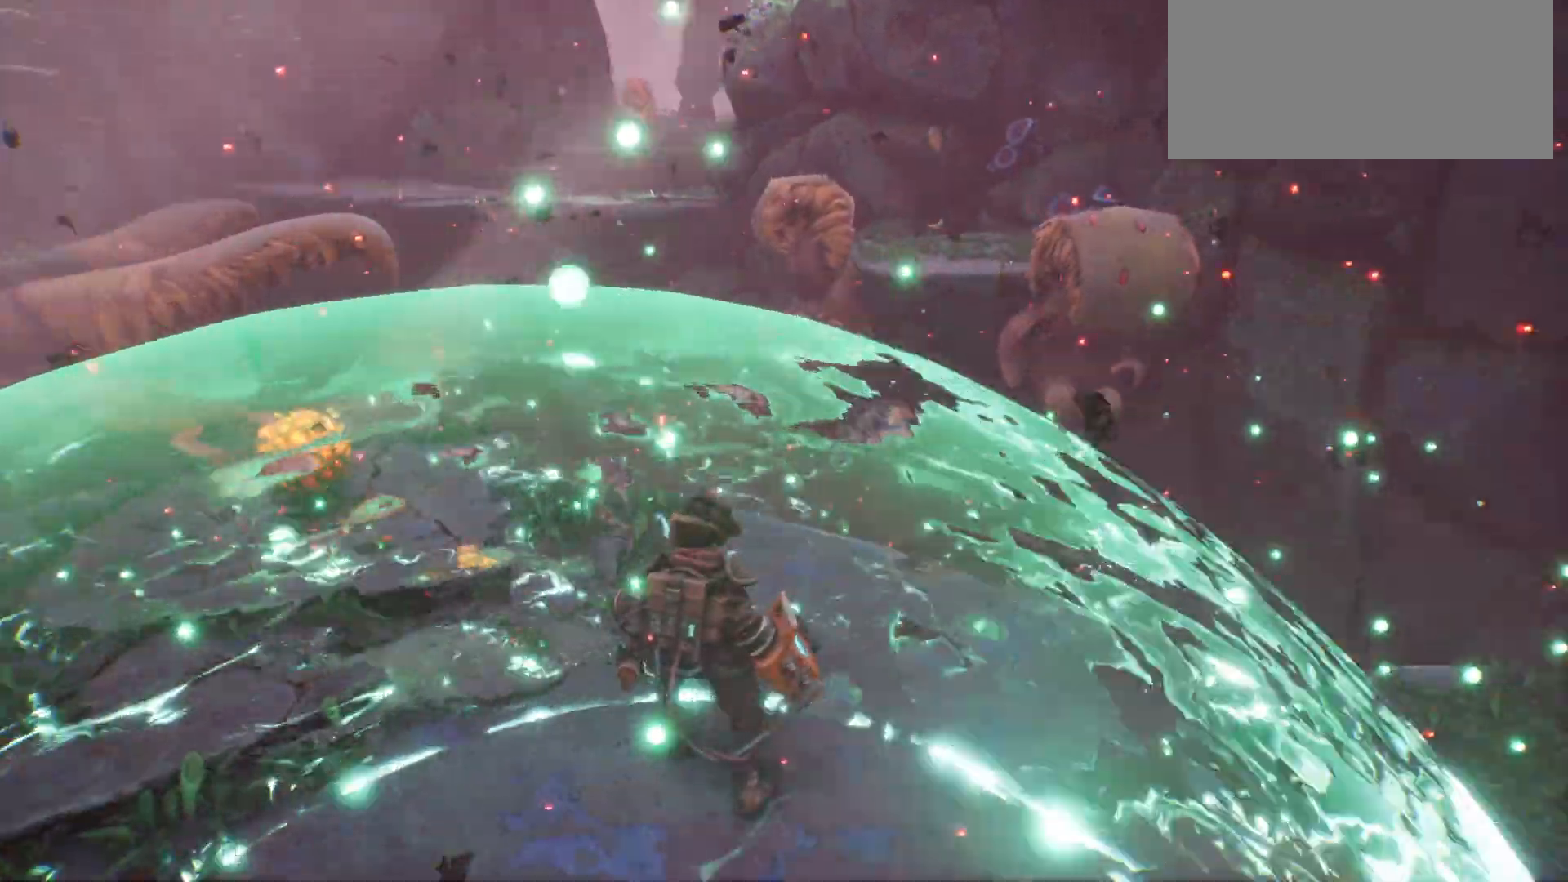
{"keys": []}
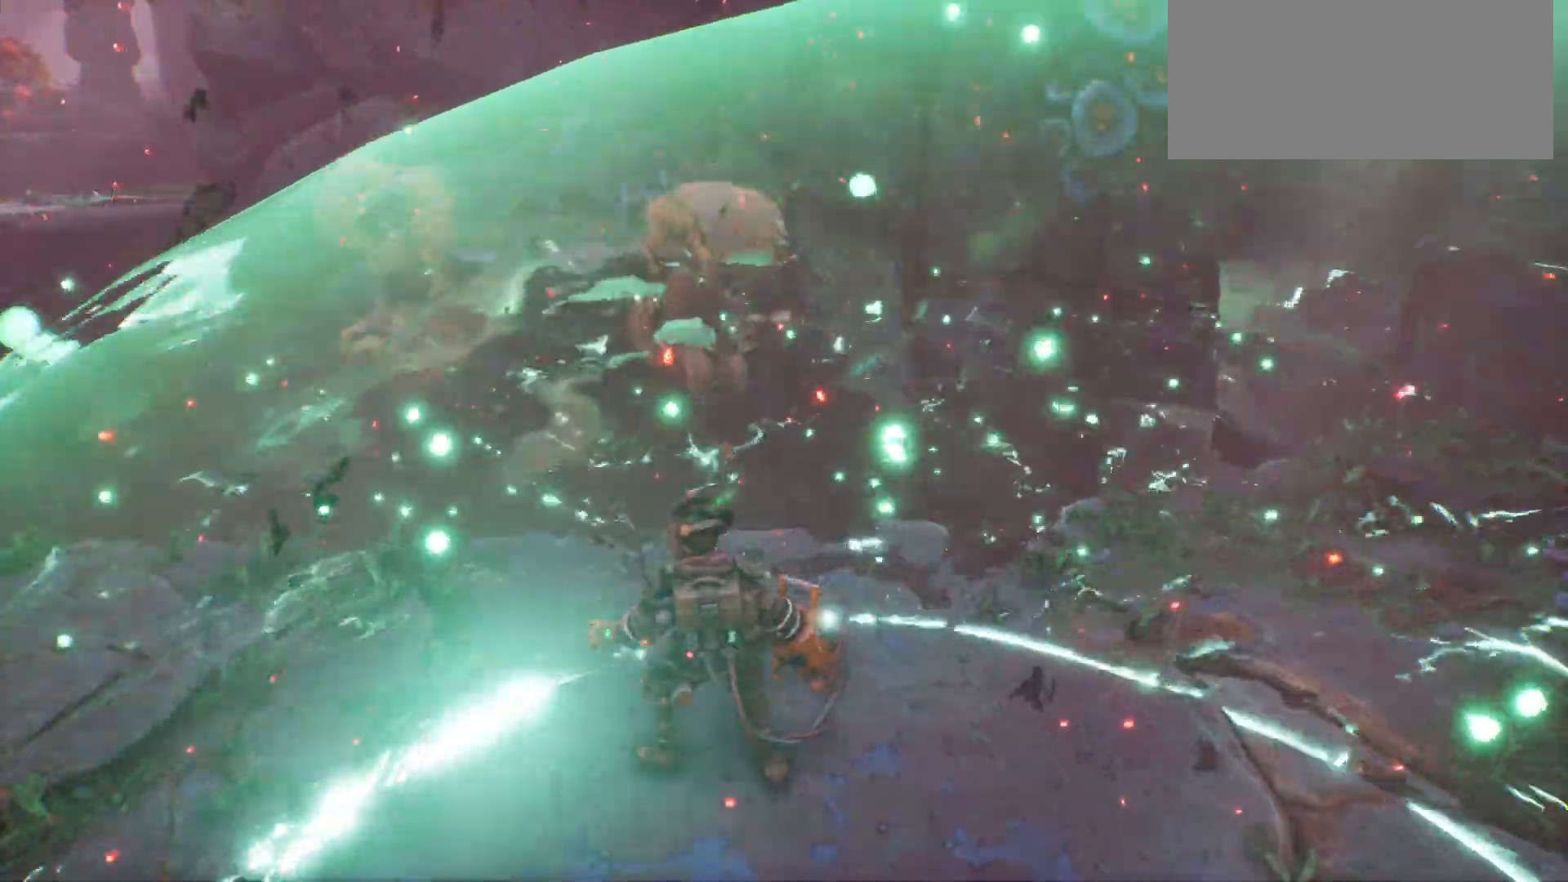
{"keys": [], "events": []}
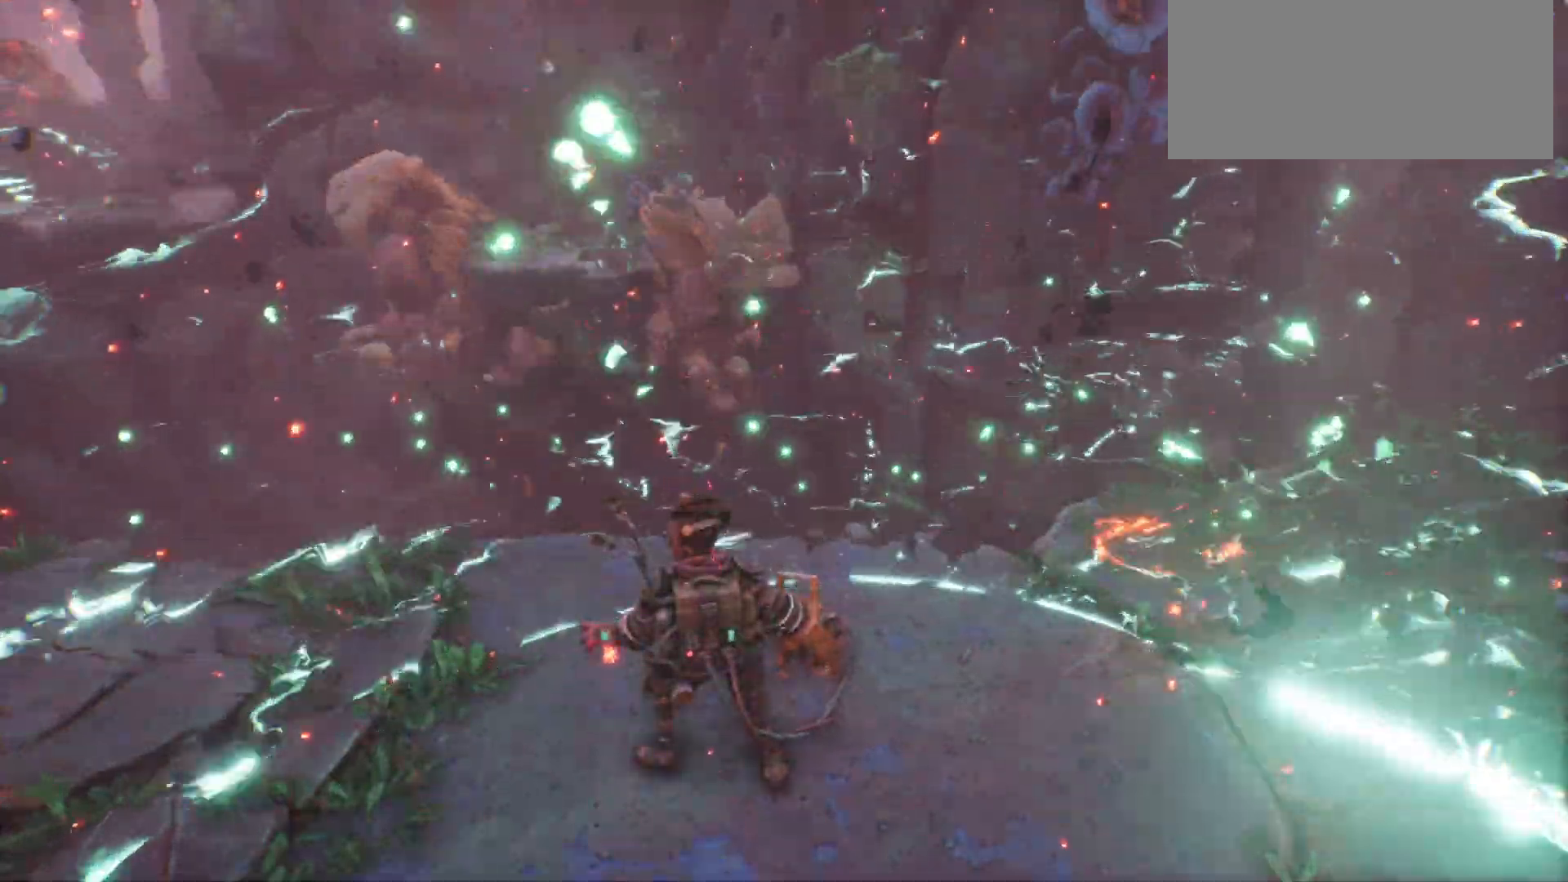
{"keys": [], "events": []}
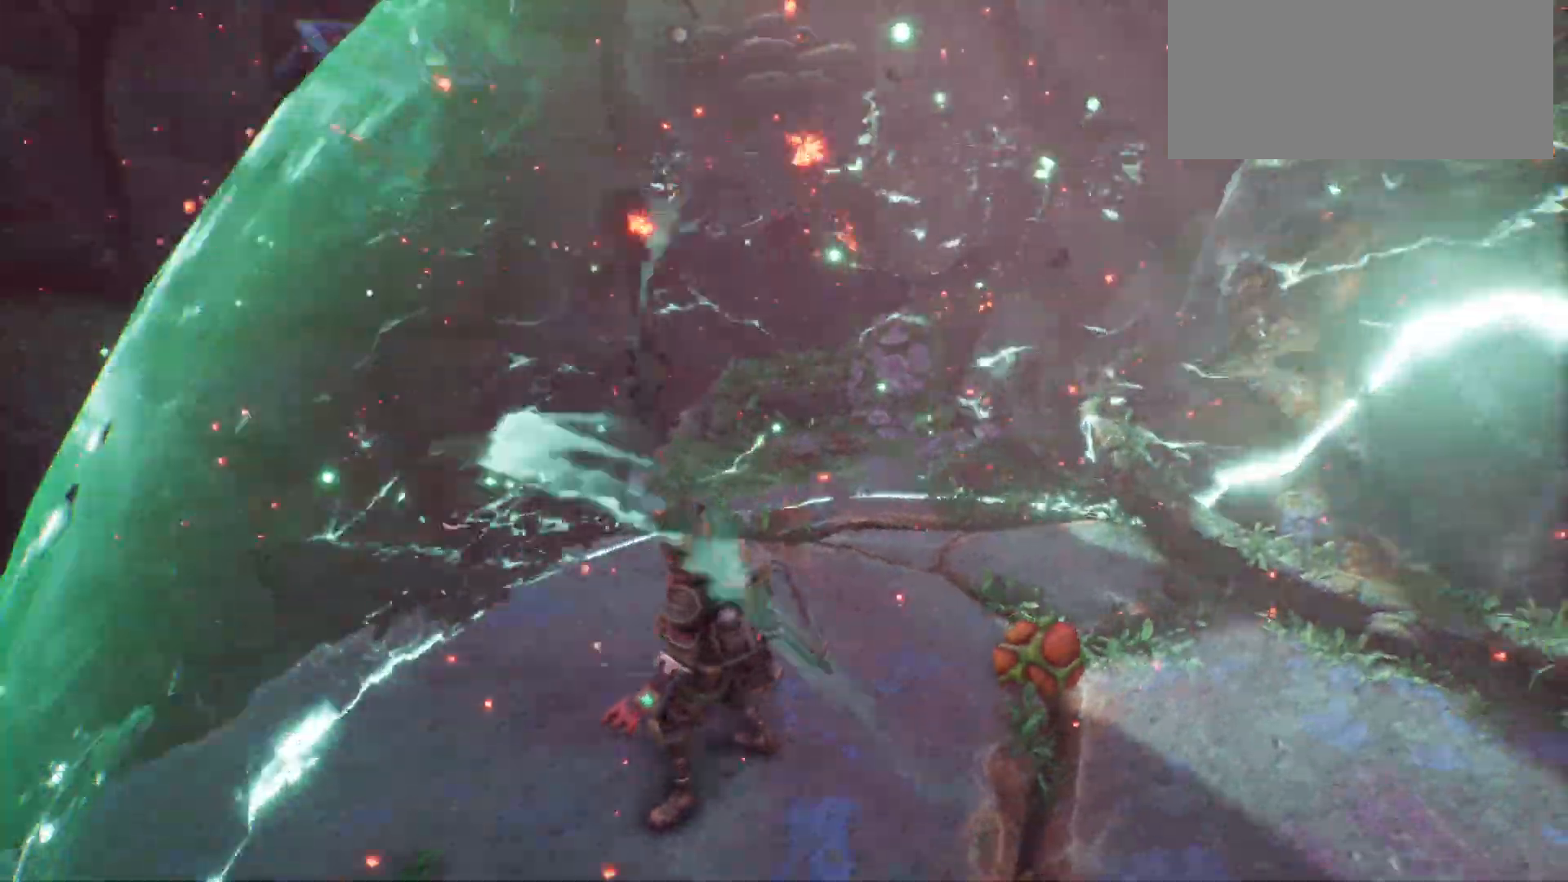
{"keys": ["w"], "events": [[467, "w", "down"]]}
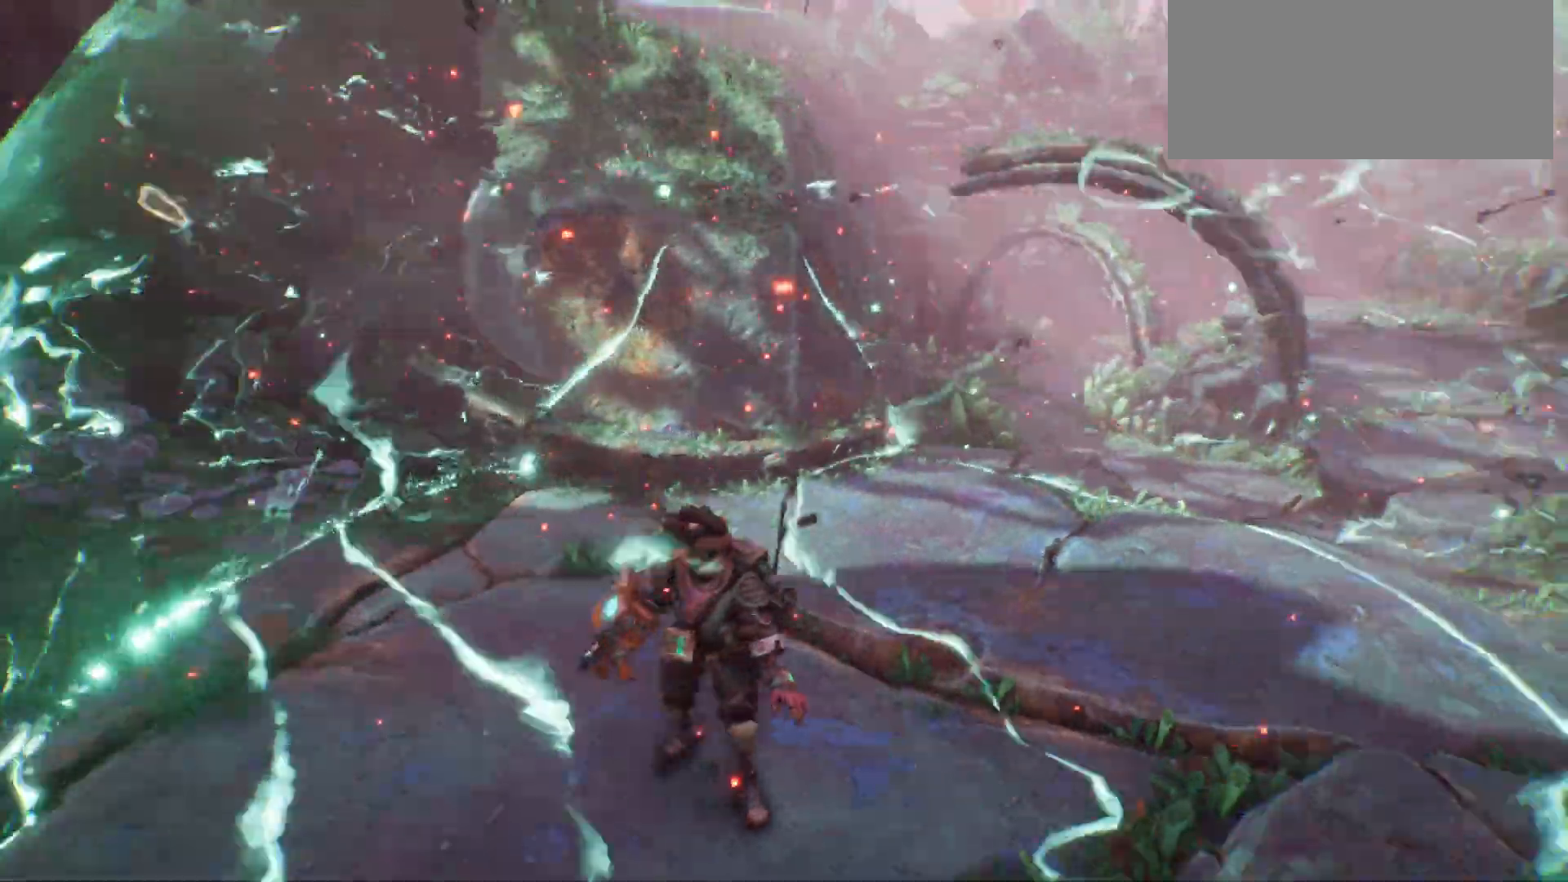
{"keys": ["w"], "events": []}
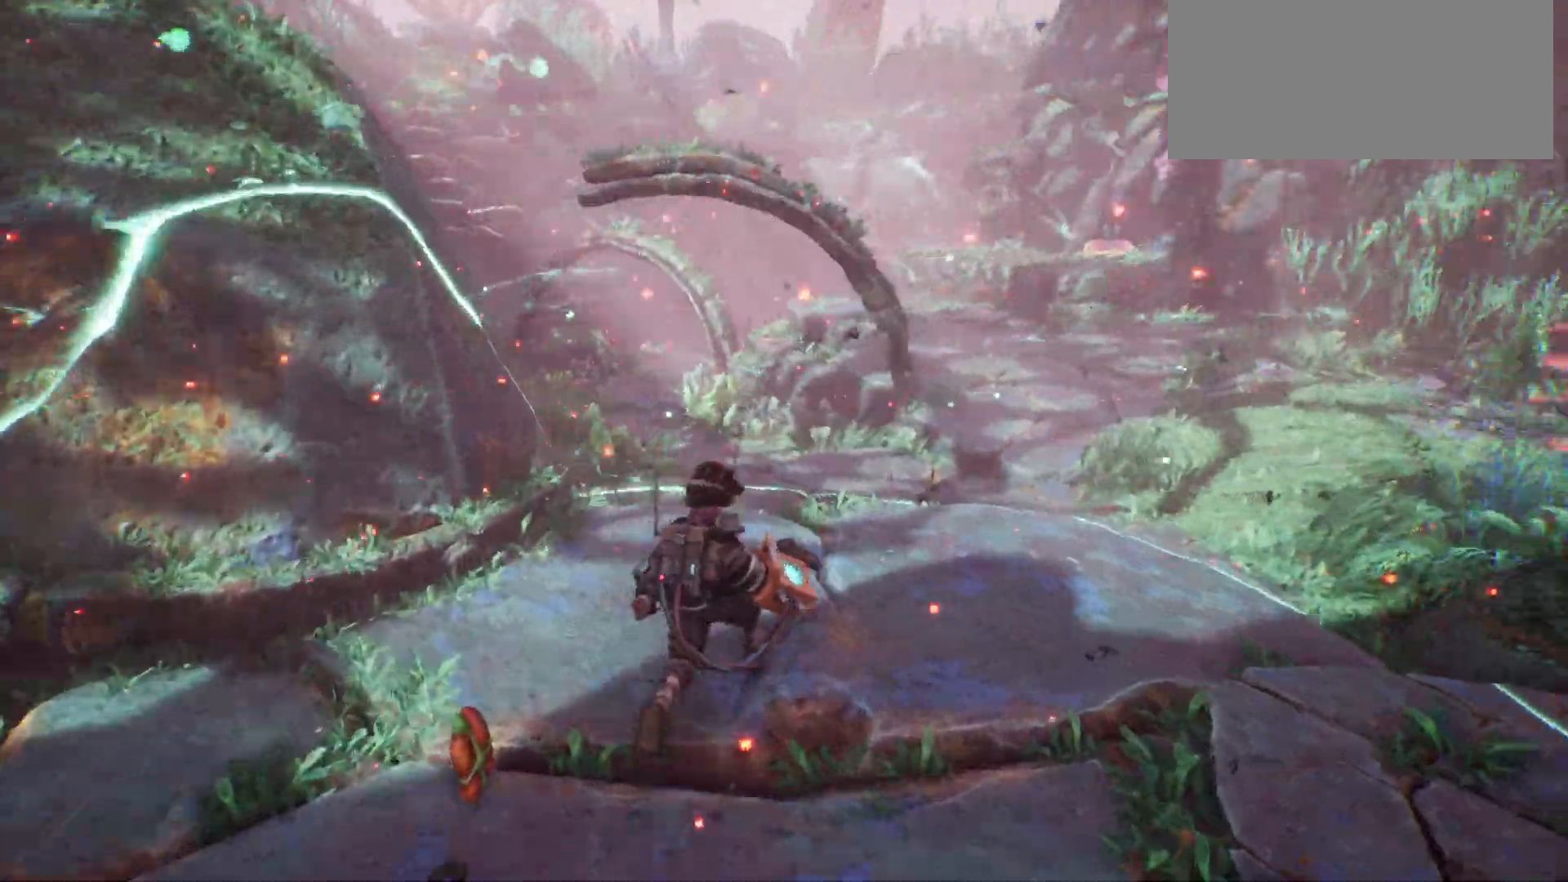
{"keys": ["shift_l", "w"], "events": [[450, "shift_l", "down"]]}
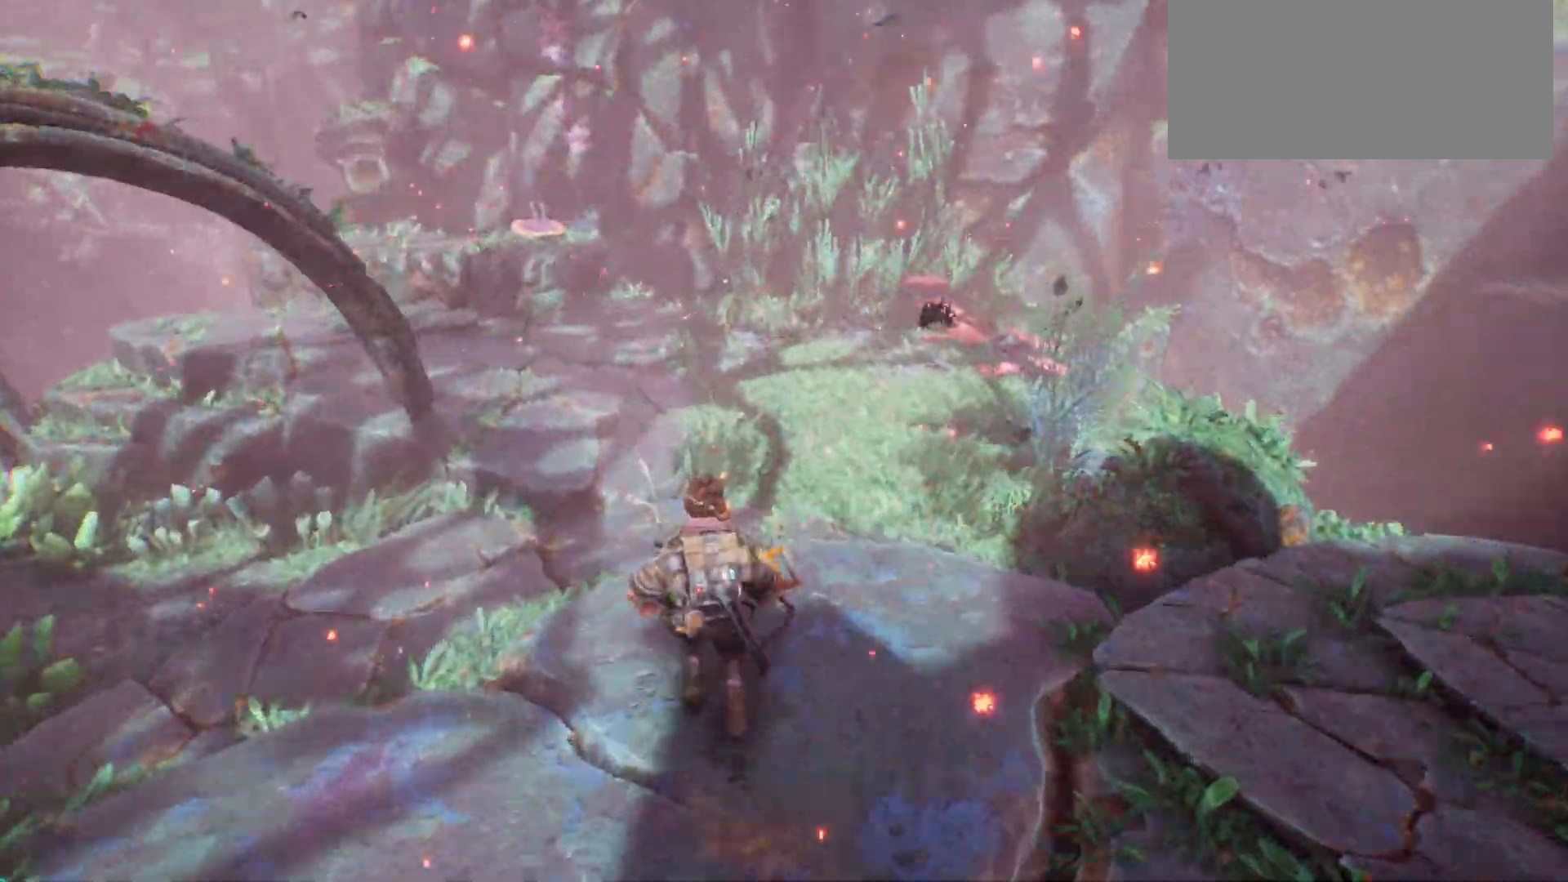
{"keys": ["d", "shift_l", "w"], "events": [[417, "d", "down"]]}
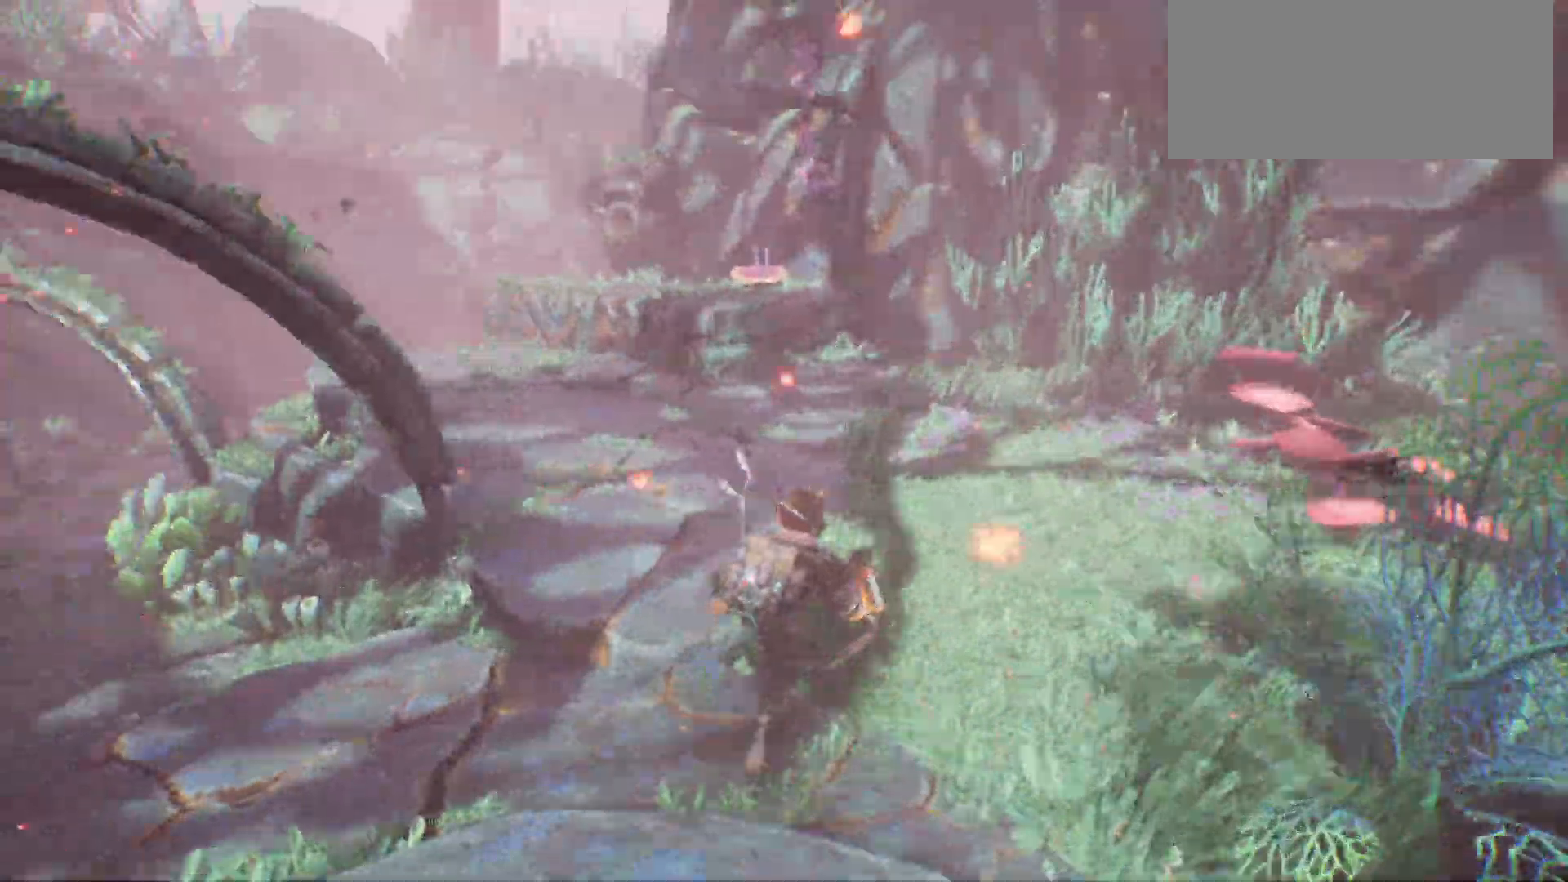
{"keys": ["d", "w"], "events": [[300, "shift_l", "up"]]}
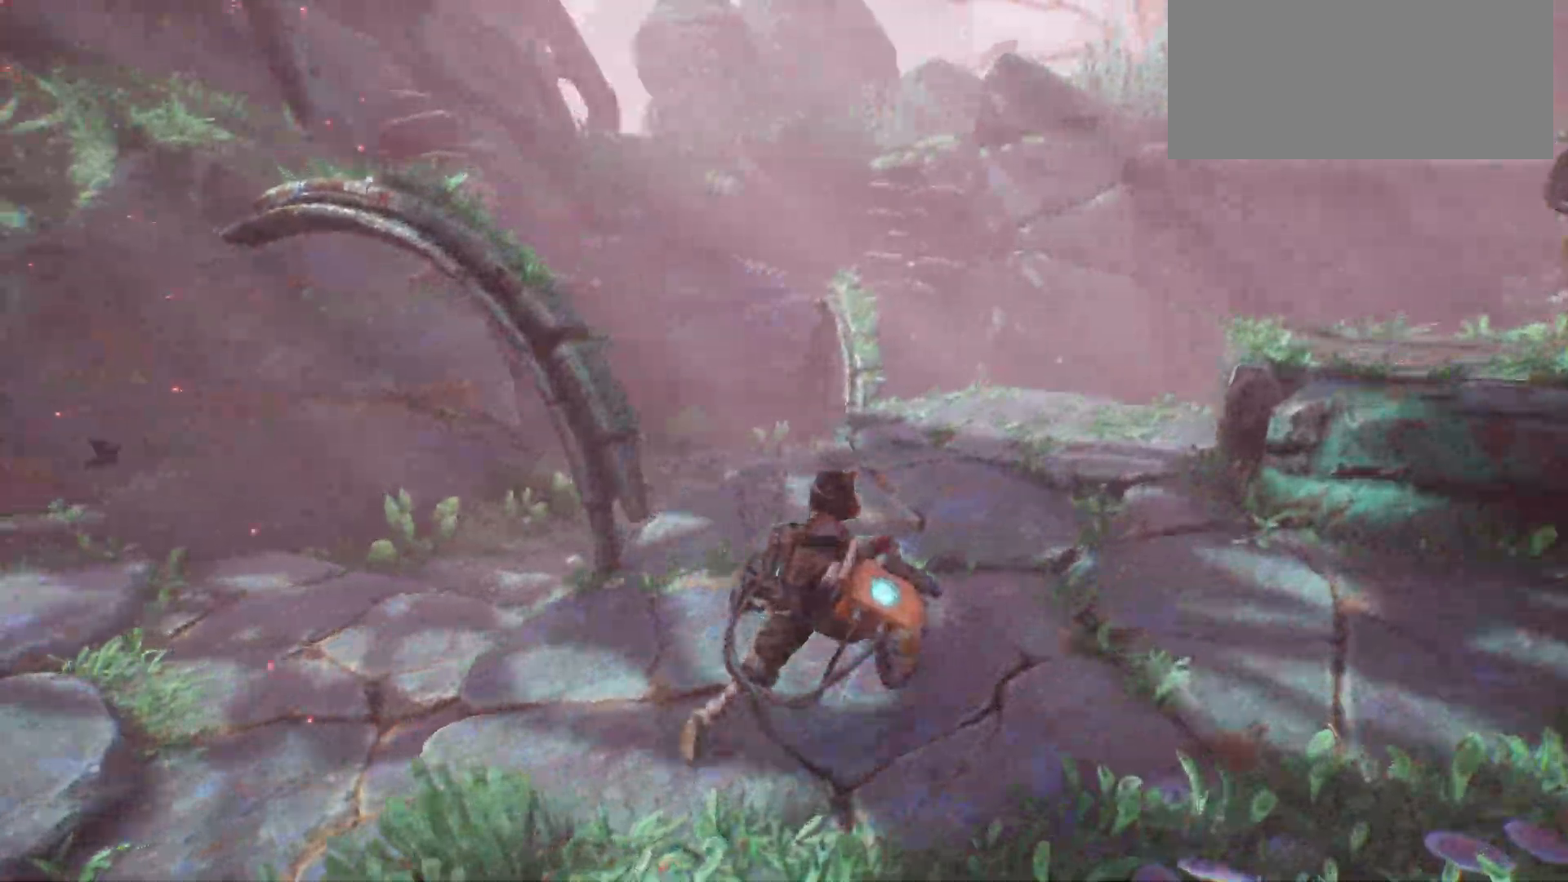
{"keys": [], "events": [[17, "w", "up"], [117, "d", "up"]]}
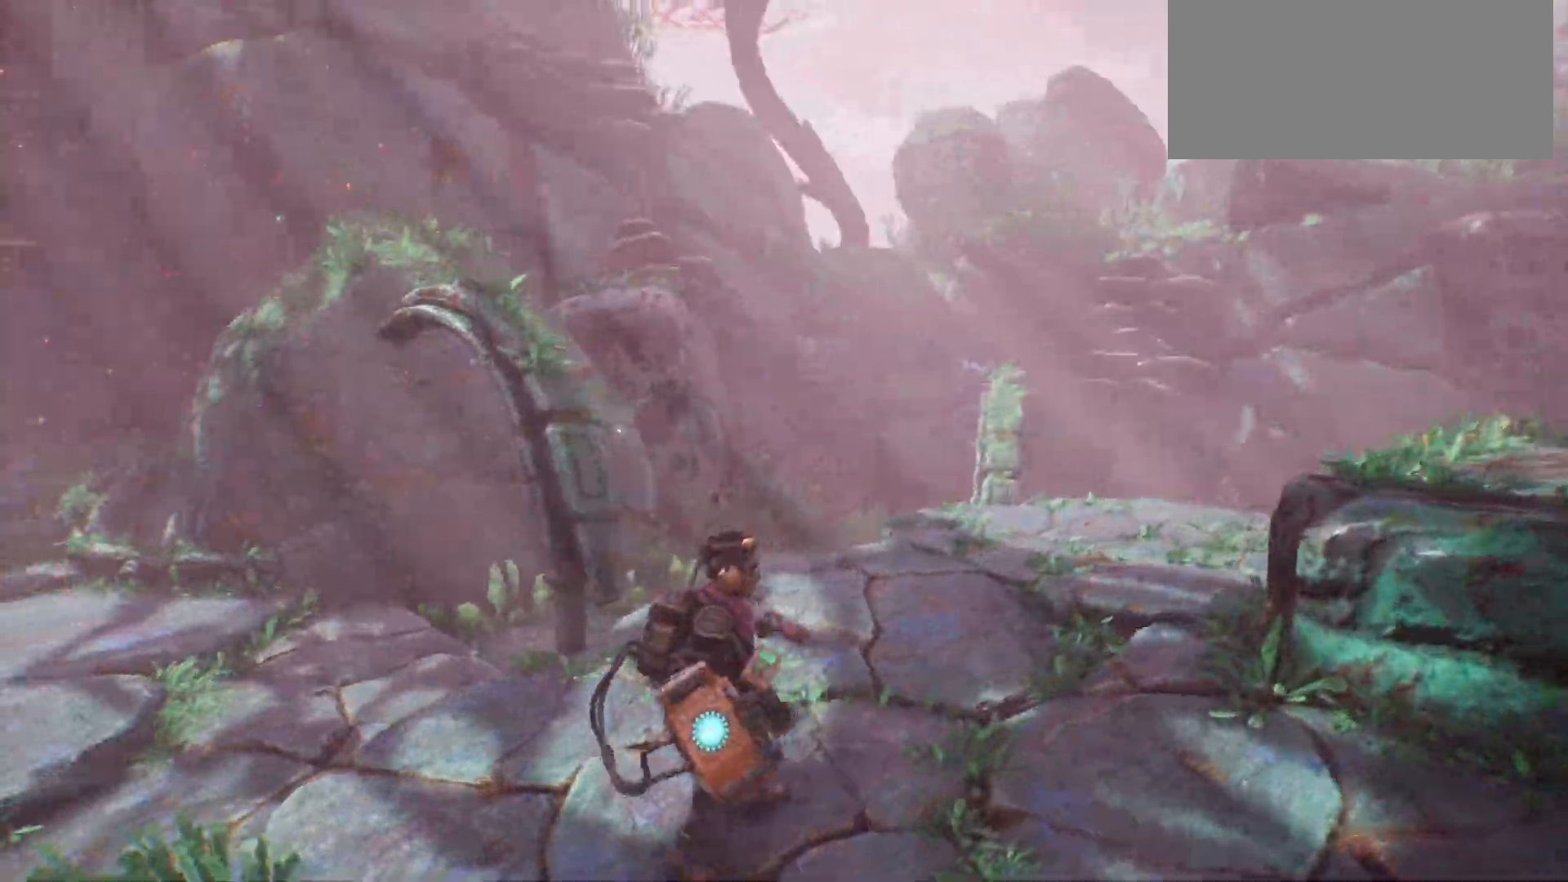
{"keys": ["w"], "events": [[117, "a", "down"], [167, "w", "down"], [283, "a", "up"]]}
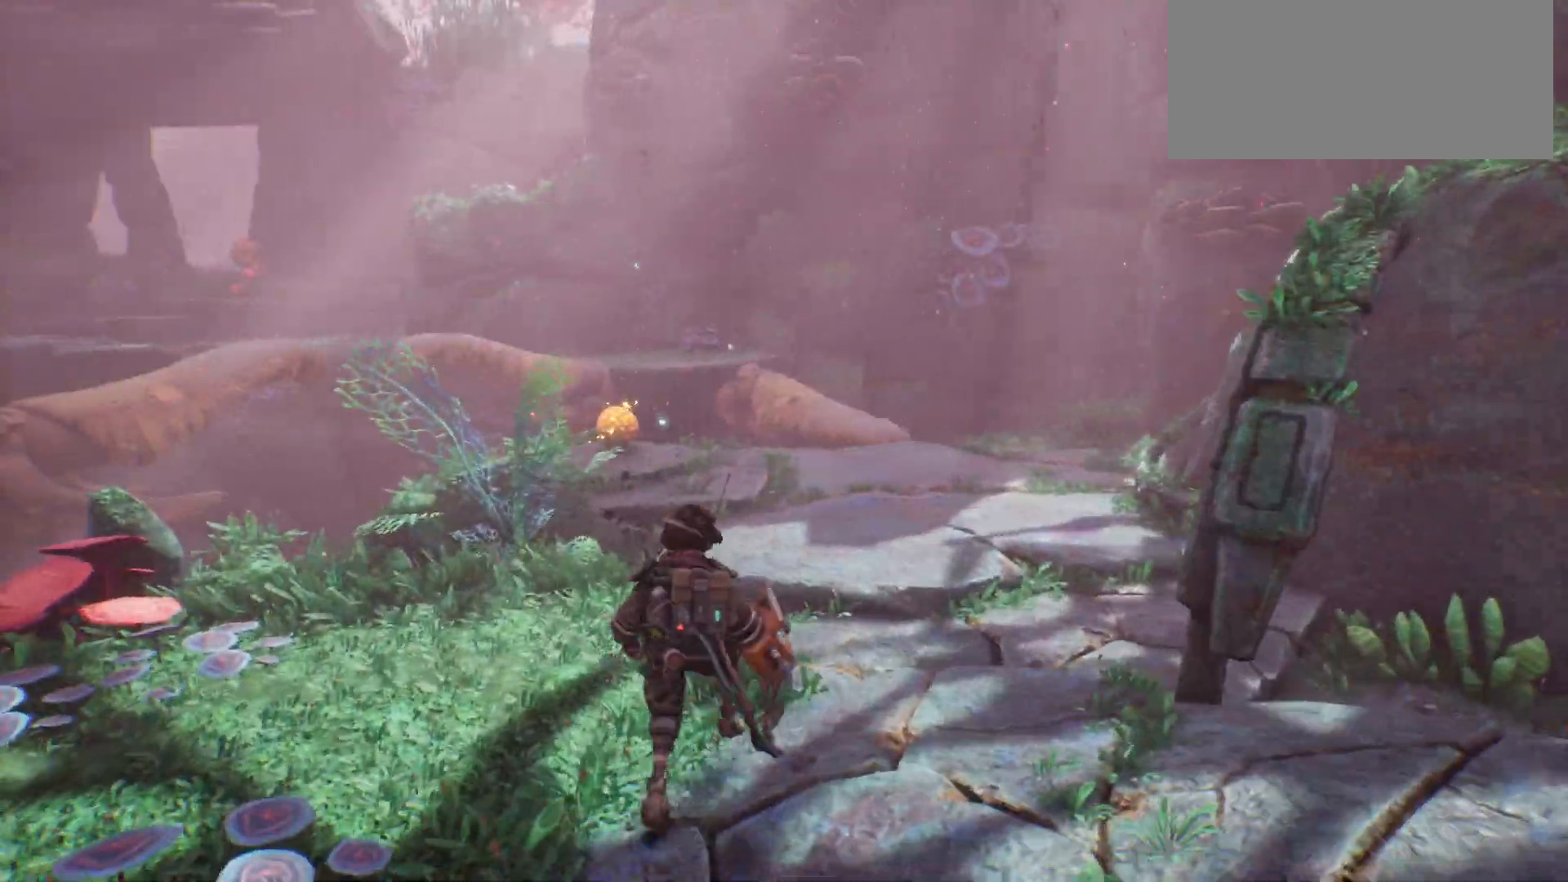
{"keys": ["d", "w"], "events": [[317, "d", "down"]]}
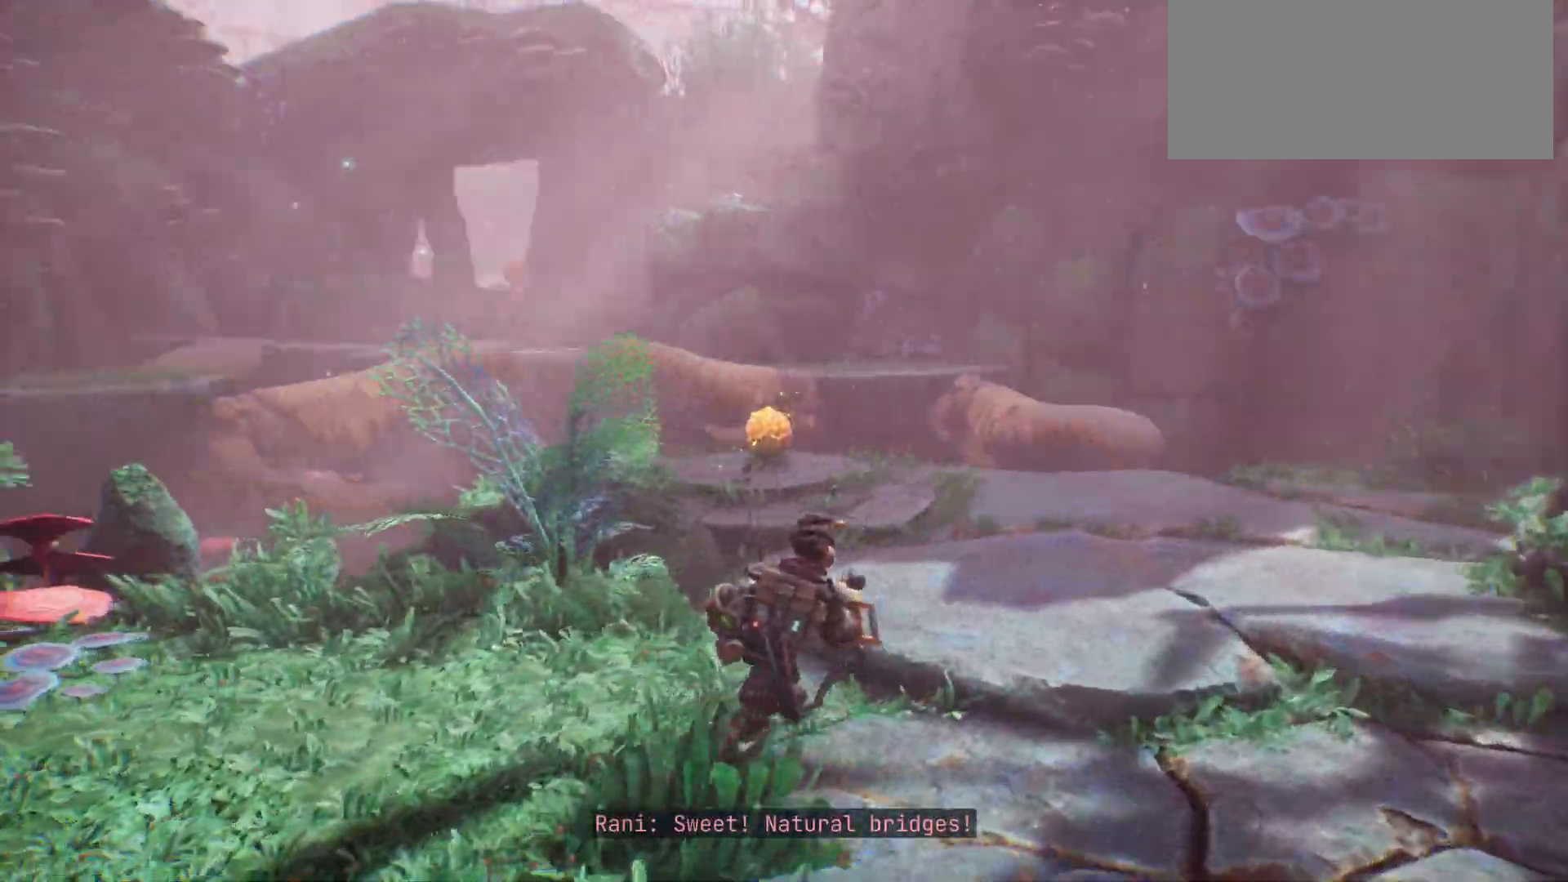
{"keys": ["d", "w"], "events": []}
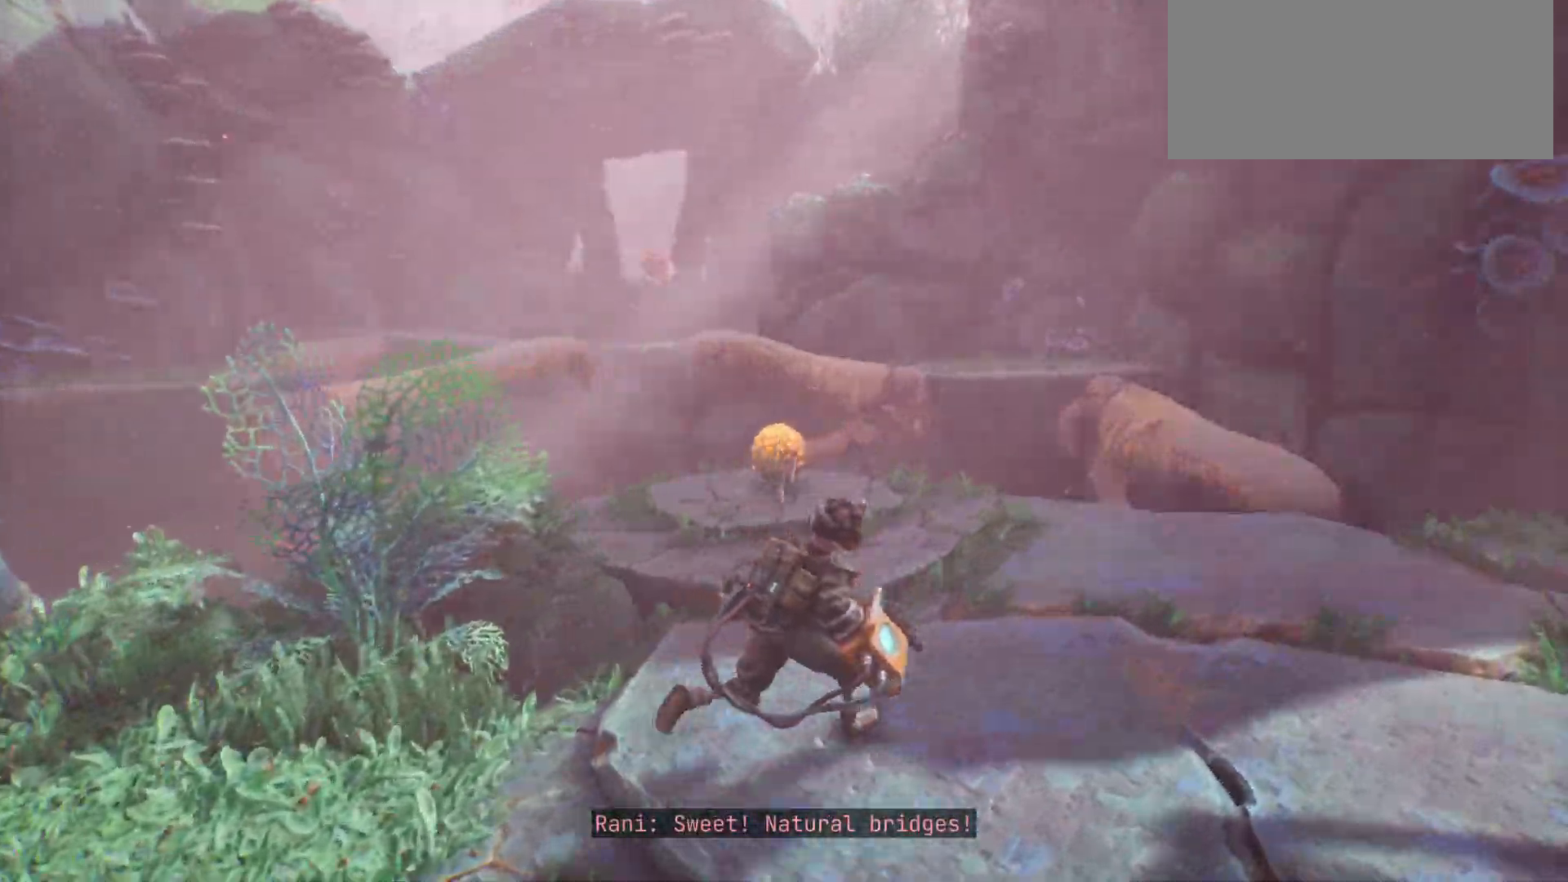
{"keys": ["d", "w"], "events": []}
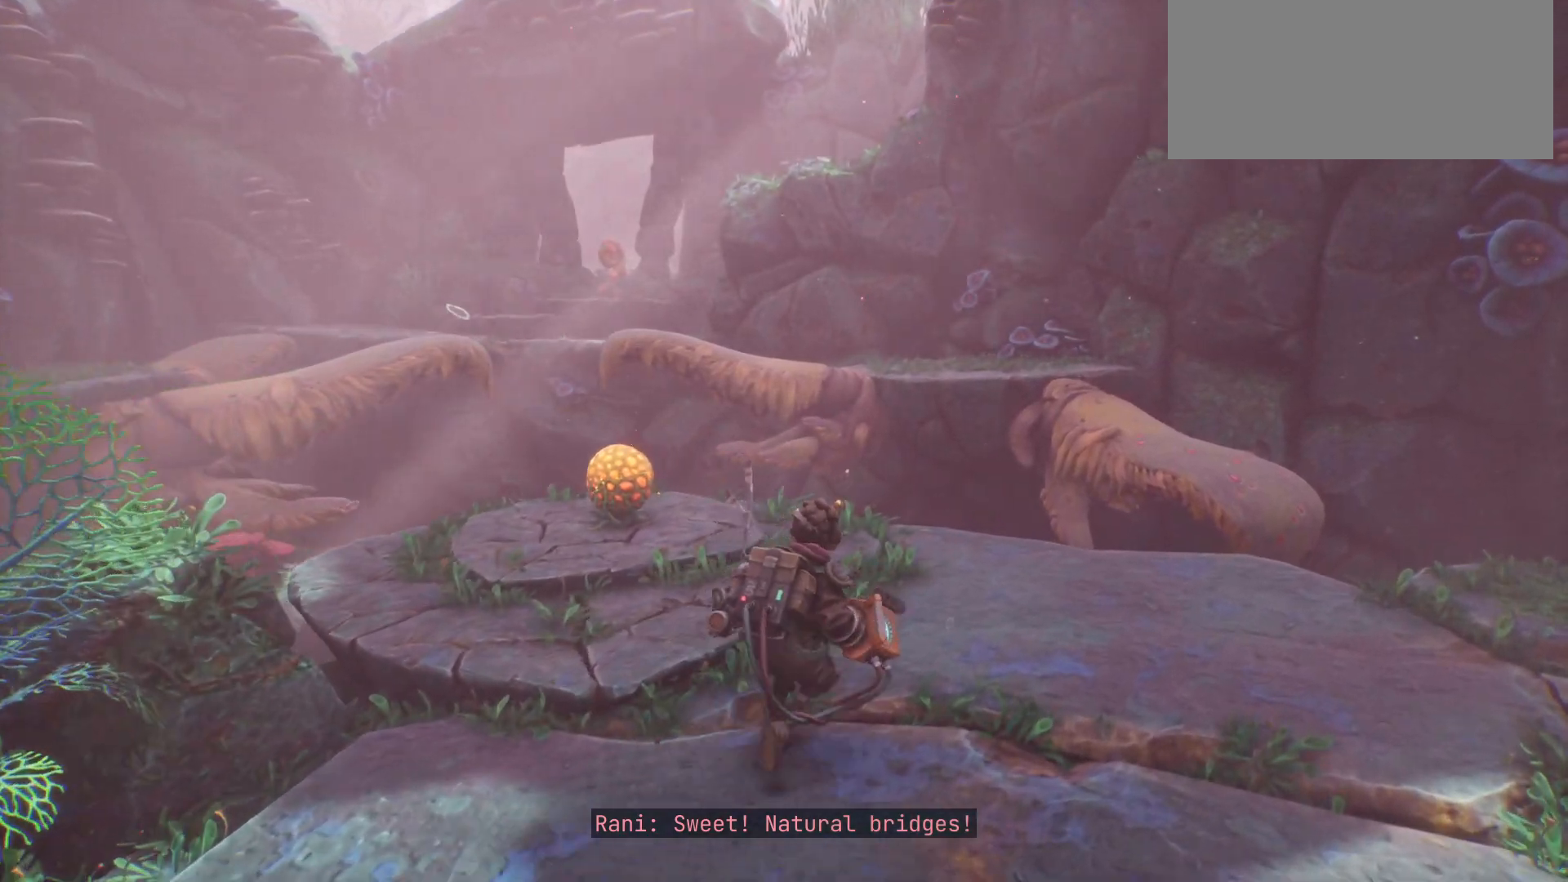
{"keys": ["d"], "events": [[367, "w", "up"]]}
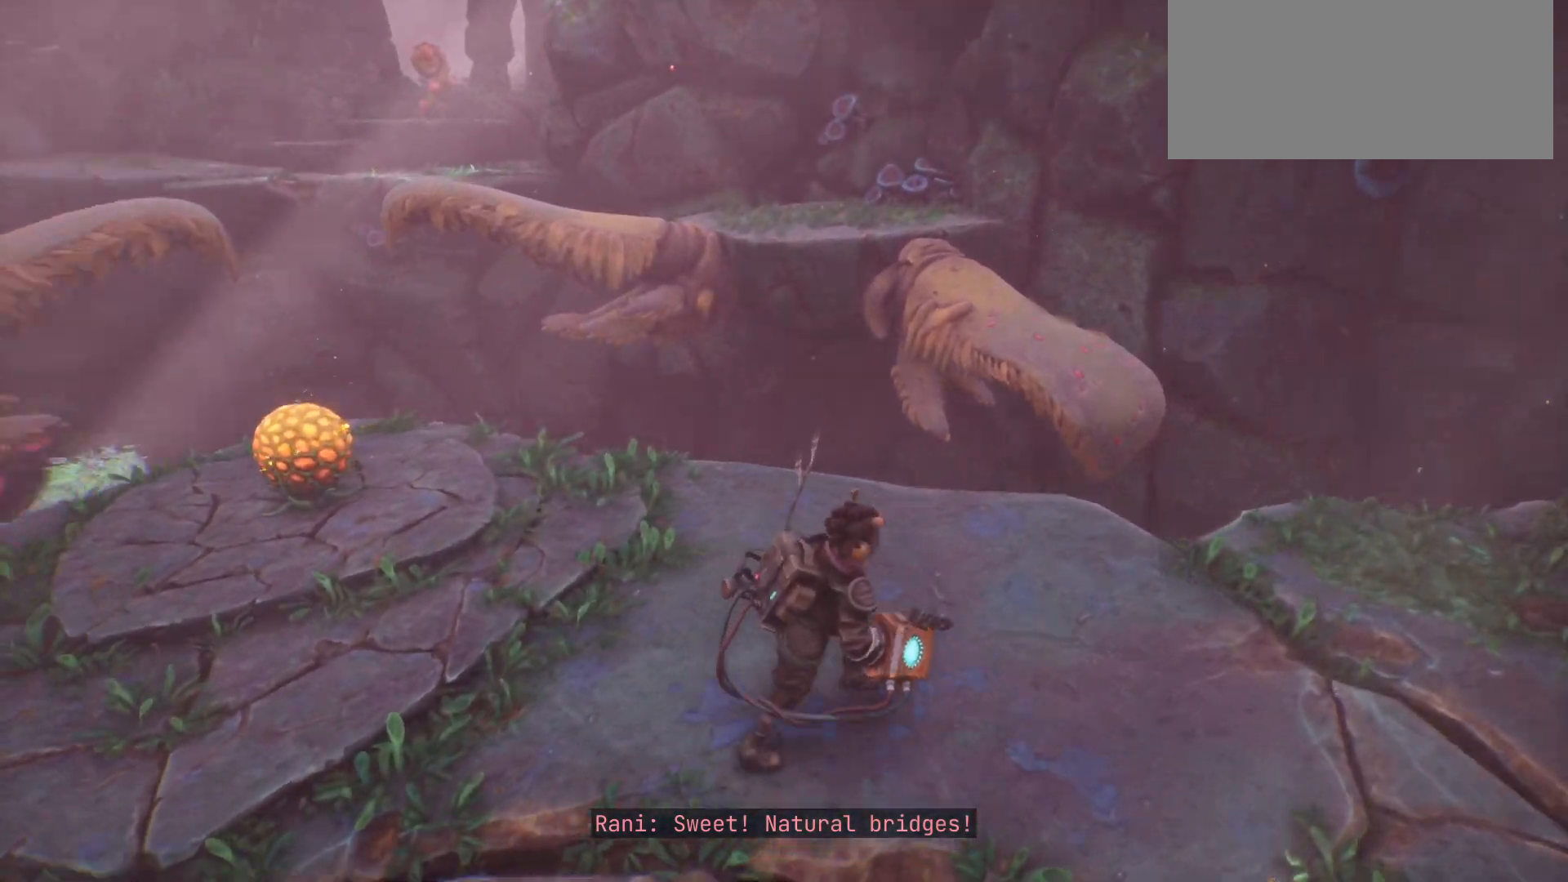
{"keys": ["d"], "events": []}
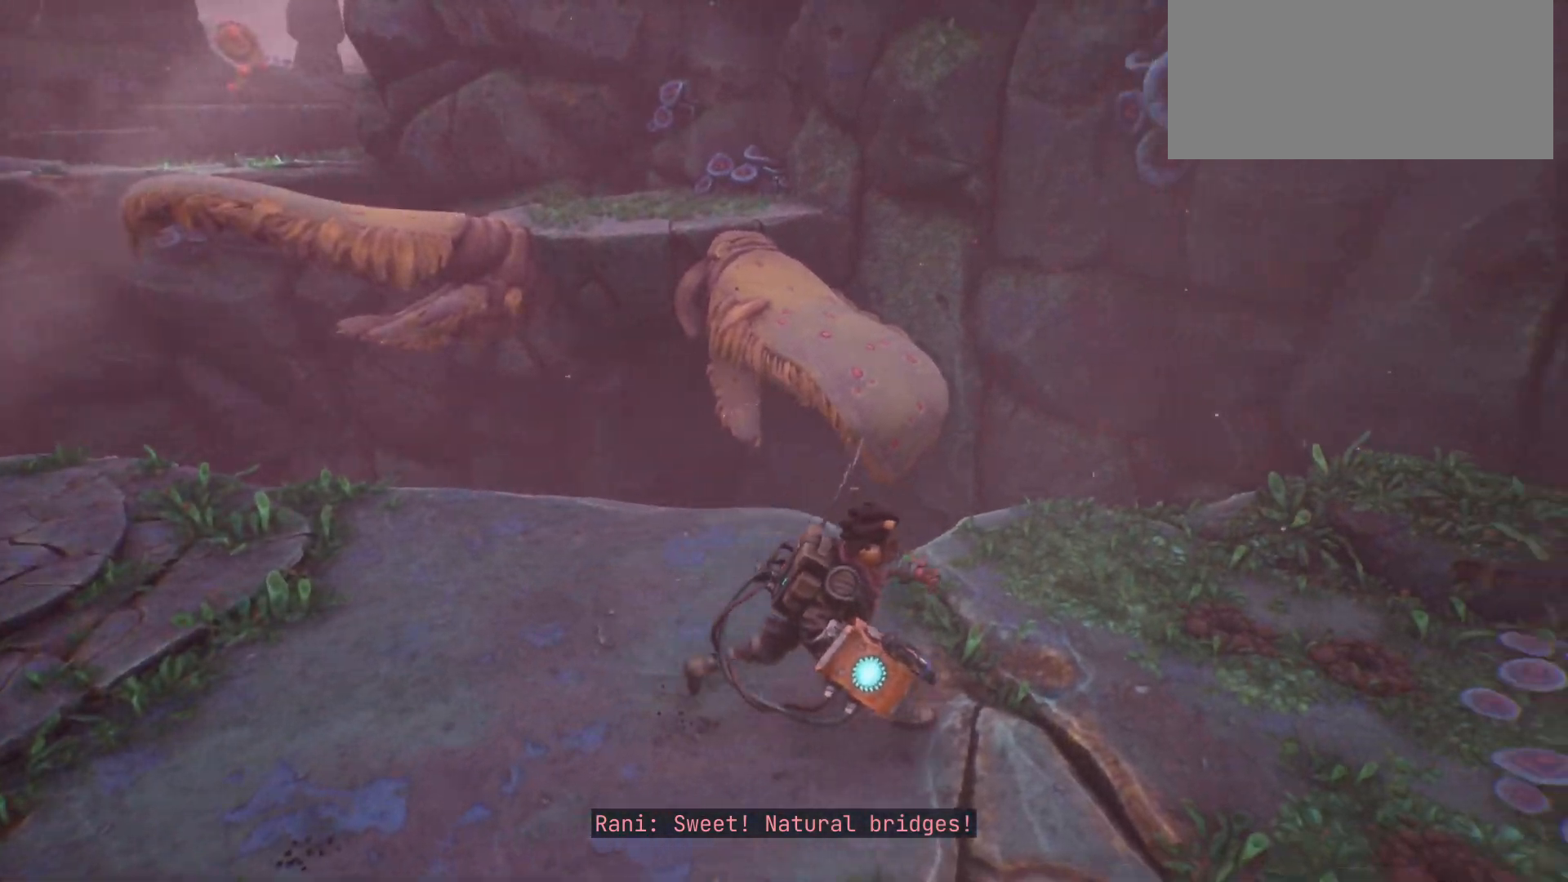
{"keys": ["w"], "events": [[283, "w", "down"], [333, "d", "up"]]}
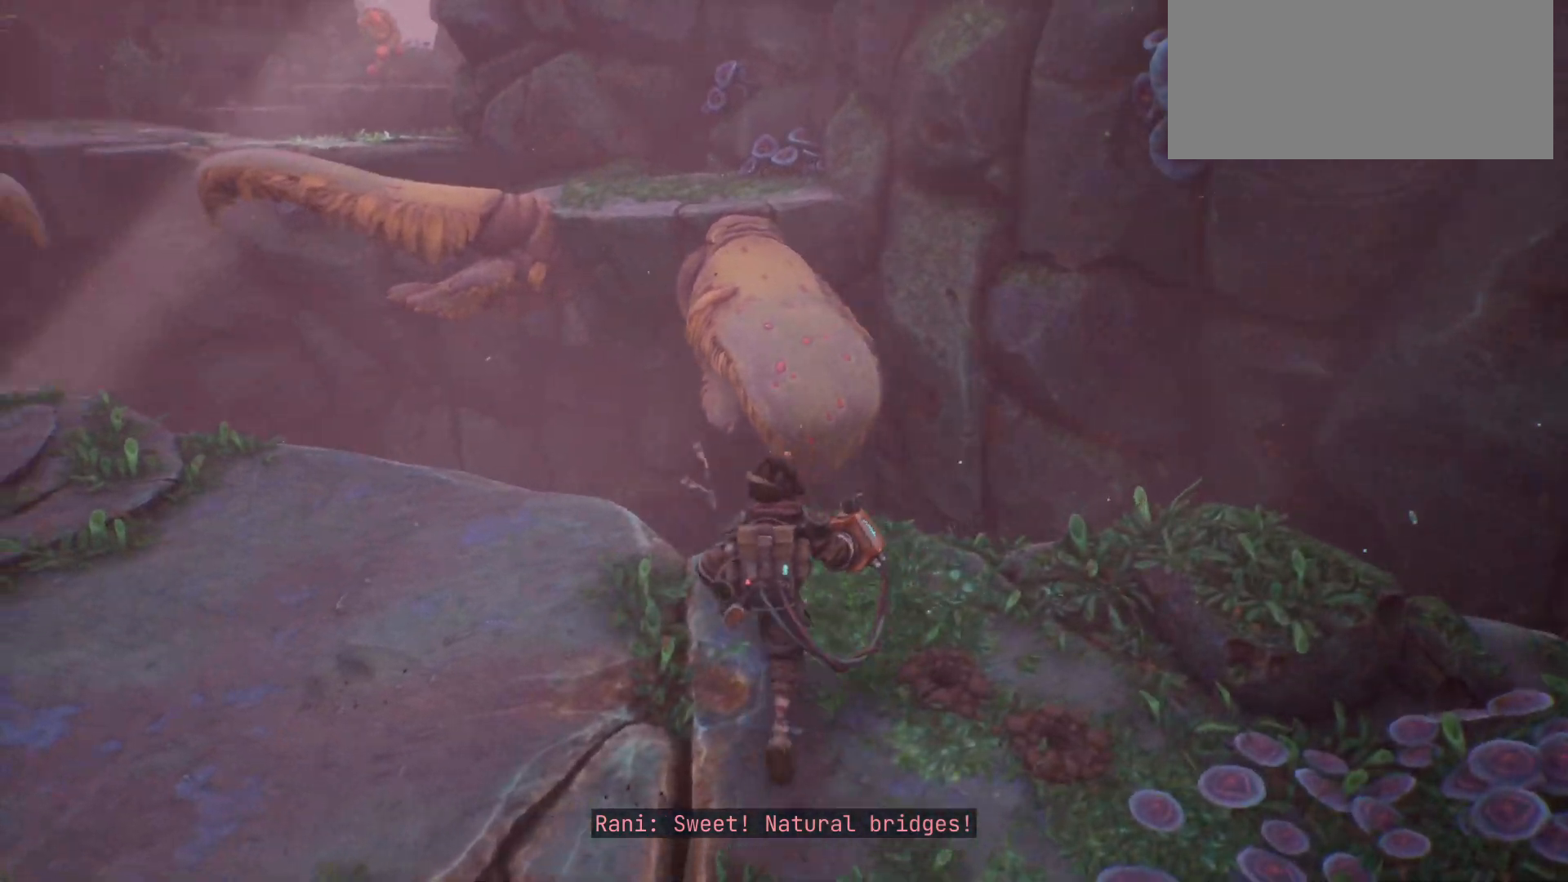
{"keys": ["space", "w"], "events": [[433, "space", "down"]]}
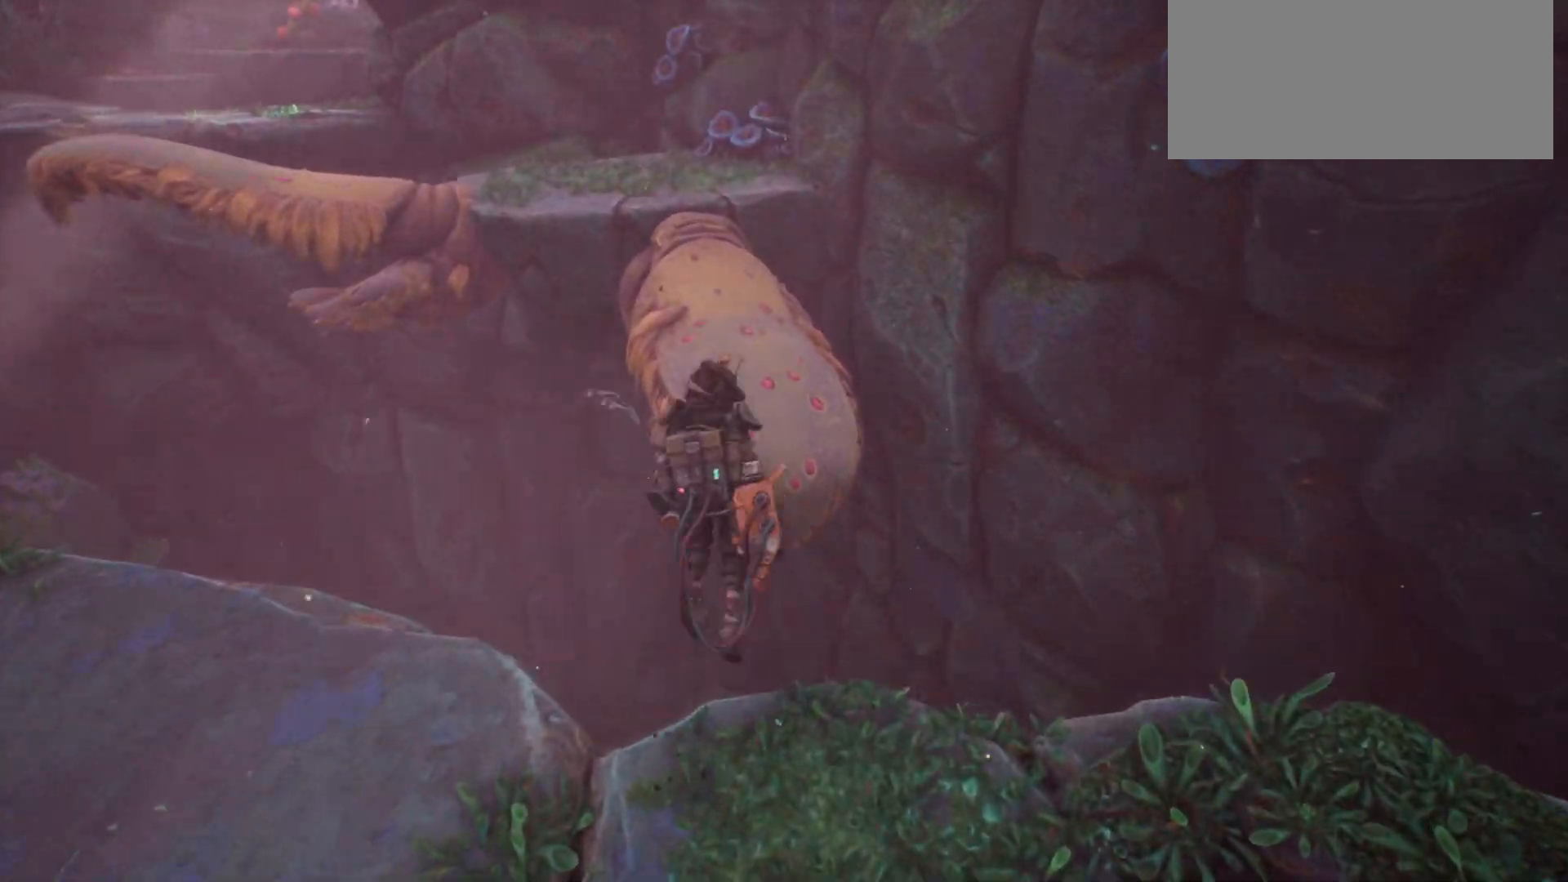
{"keys": ["w"], "events": [[167, "space", "up"]]}
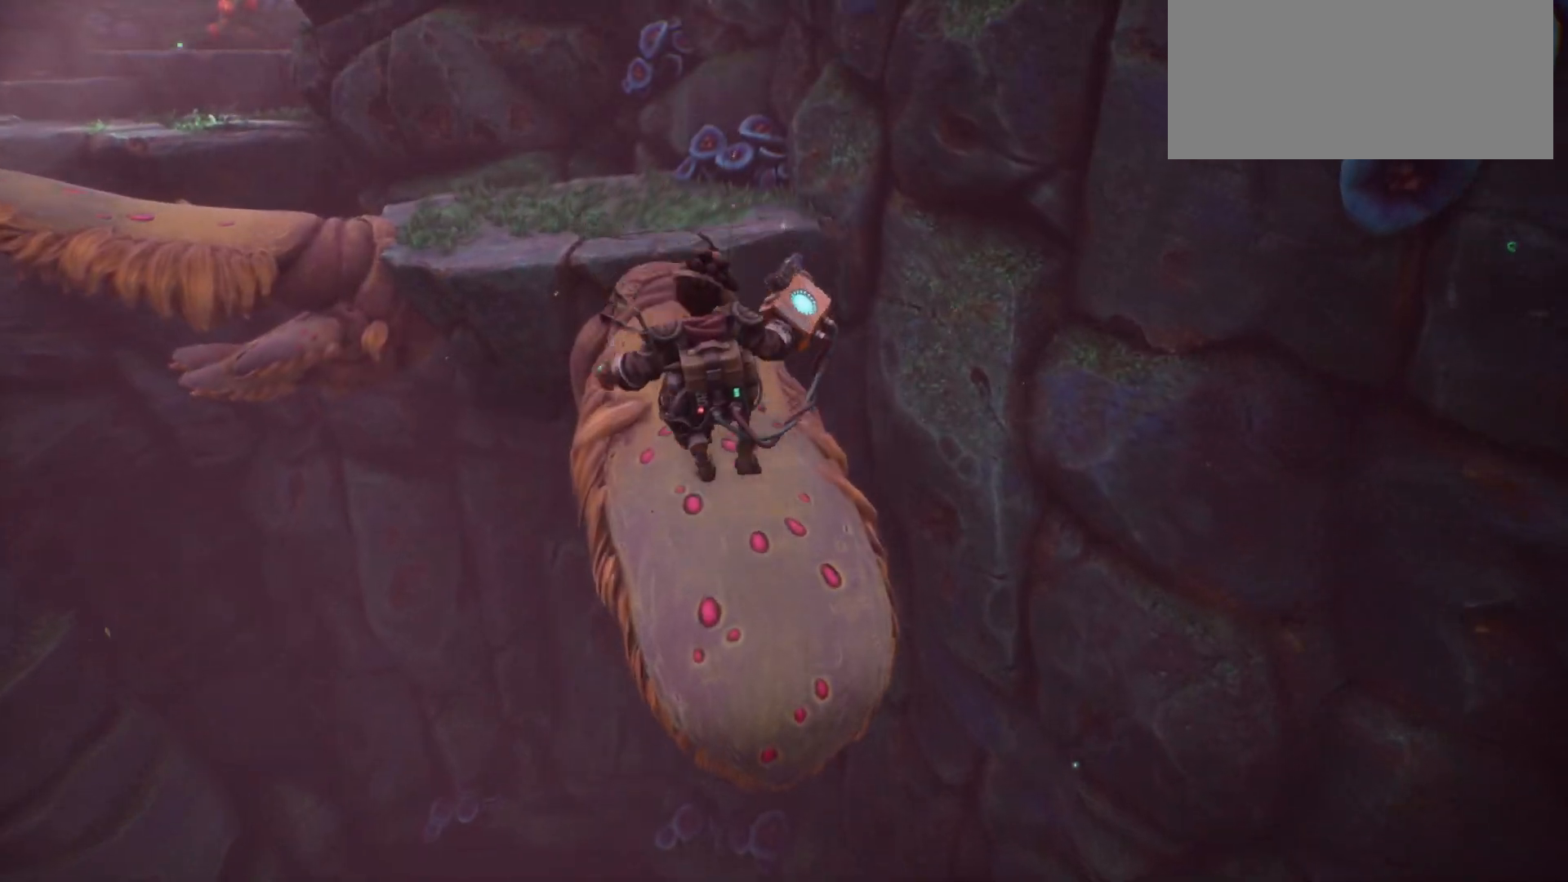
{"keys": ["w"], "events": []}
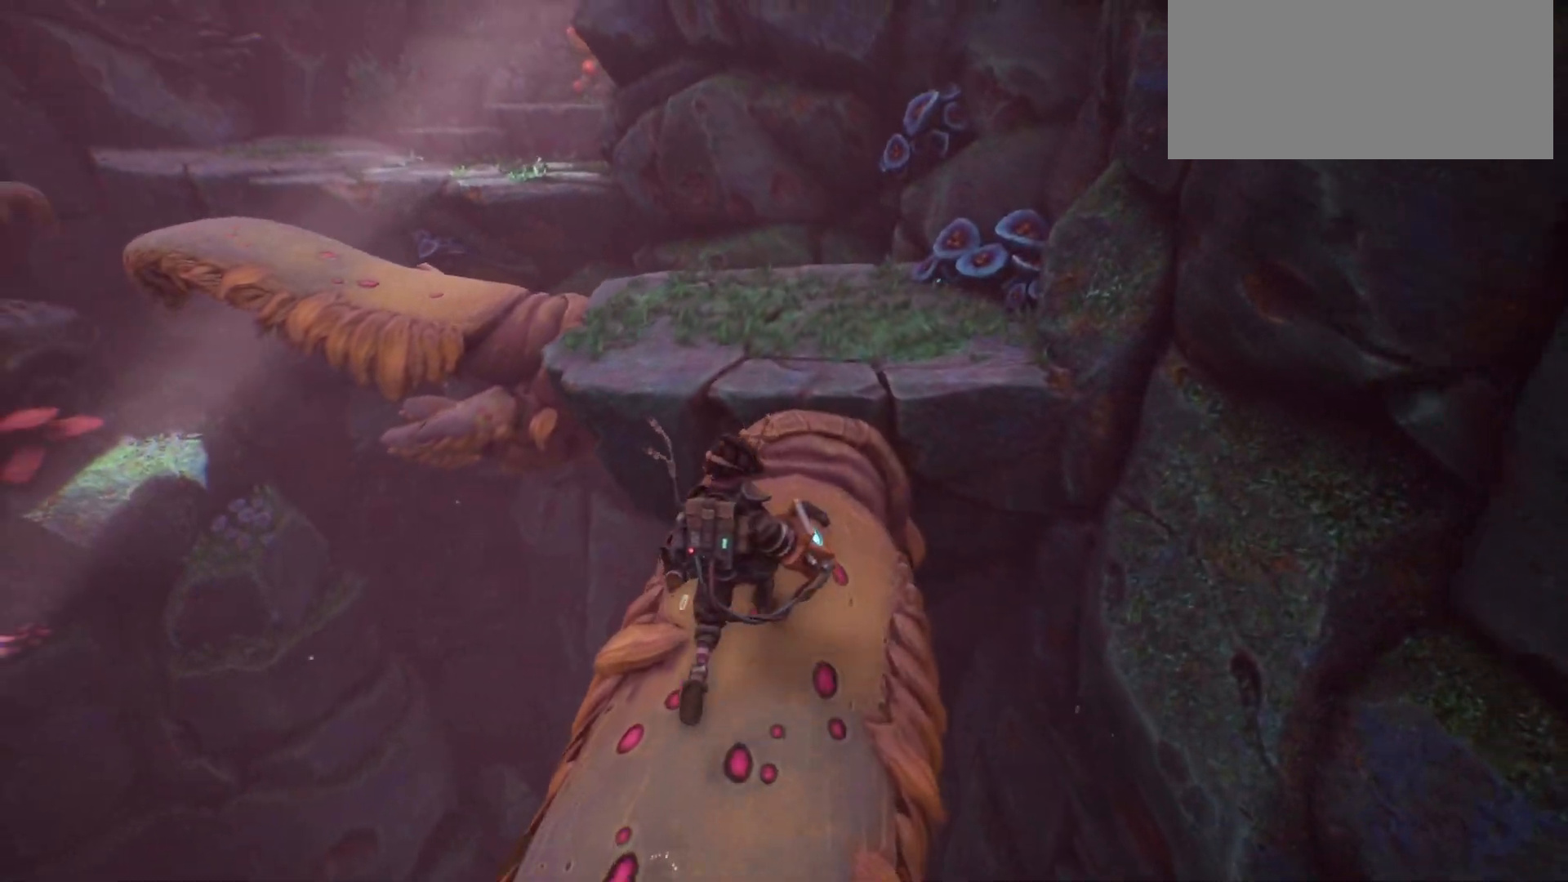
{"keys": ["w"], "events": []}
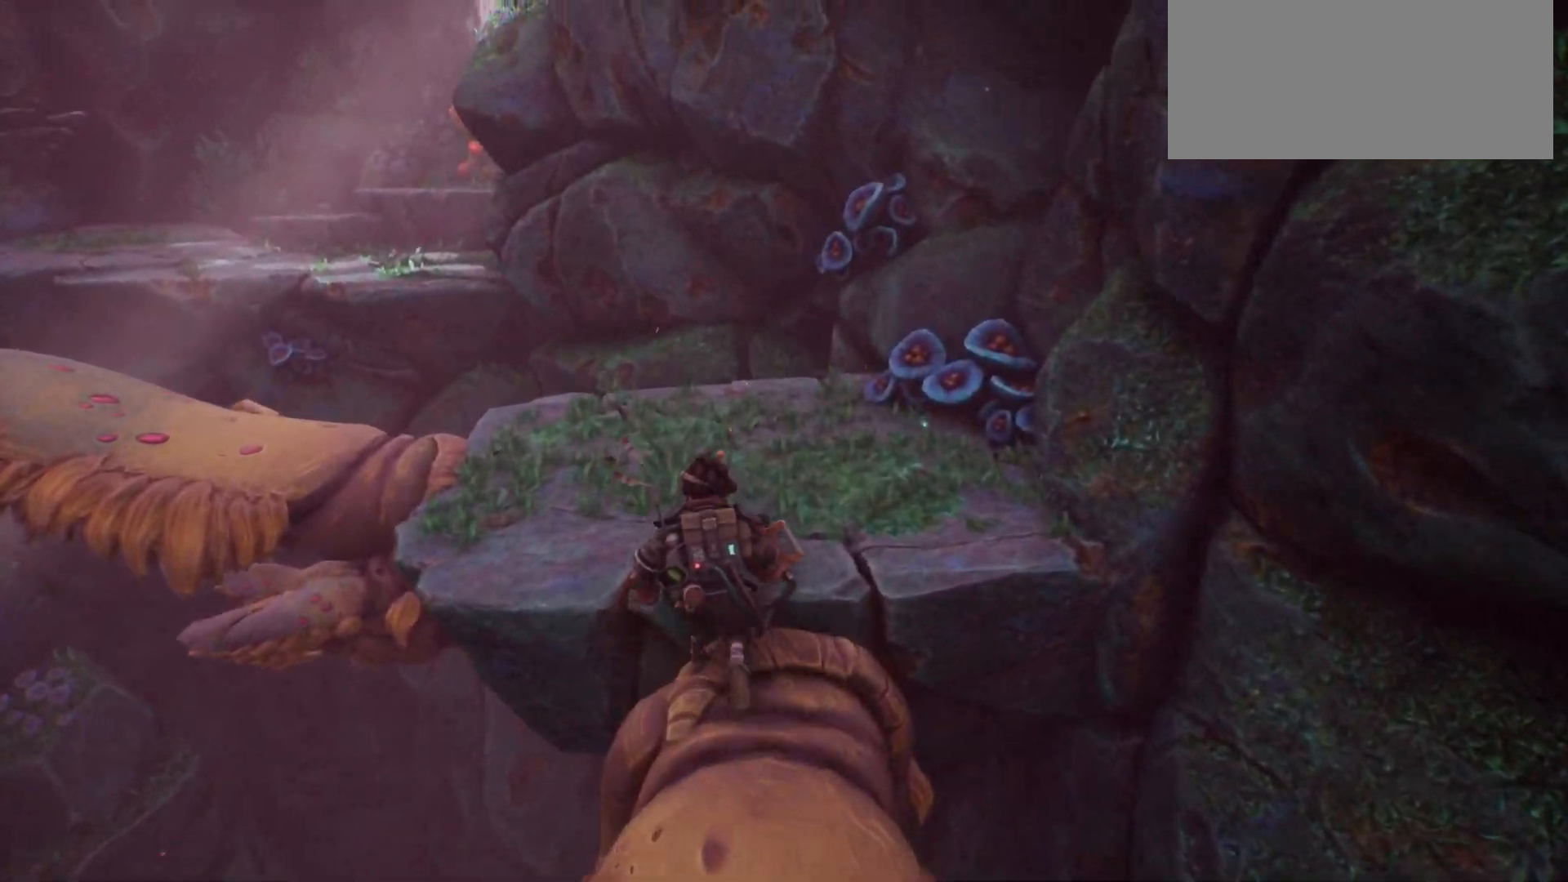
{"keys": ["w"], "events": []}
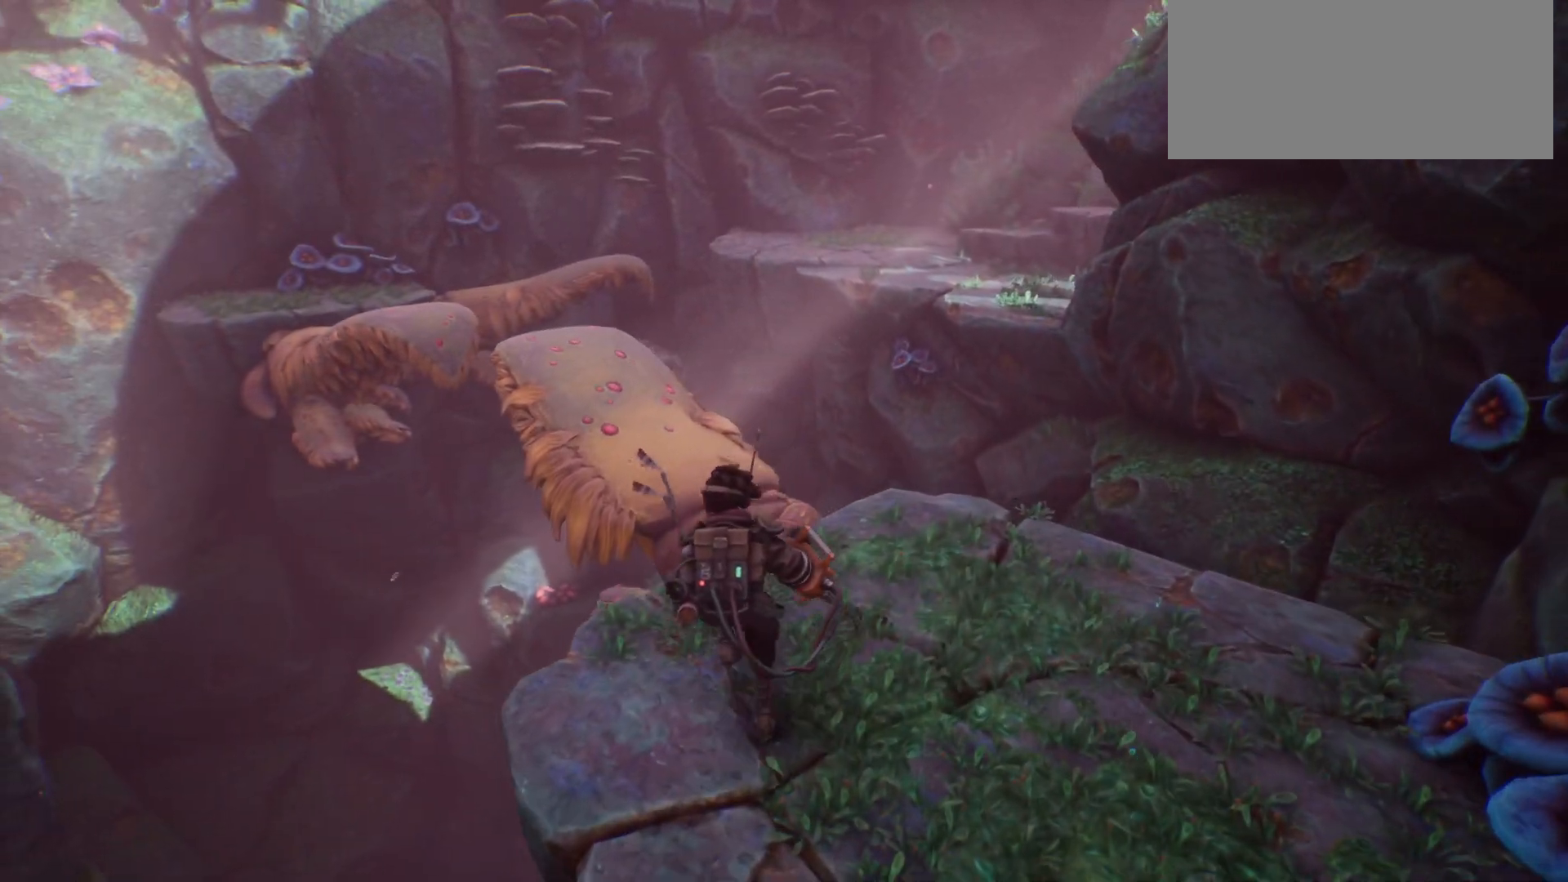
{"keys": ["w"], "events": []}